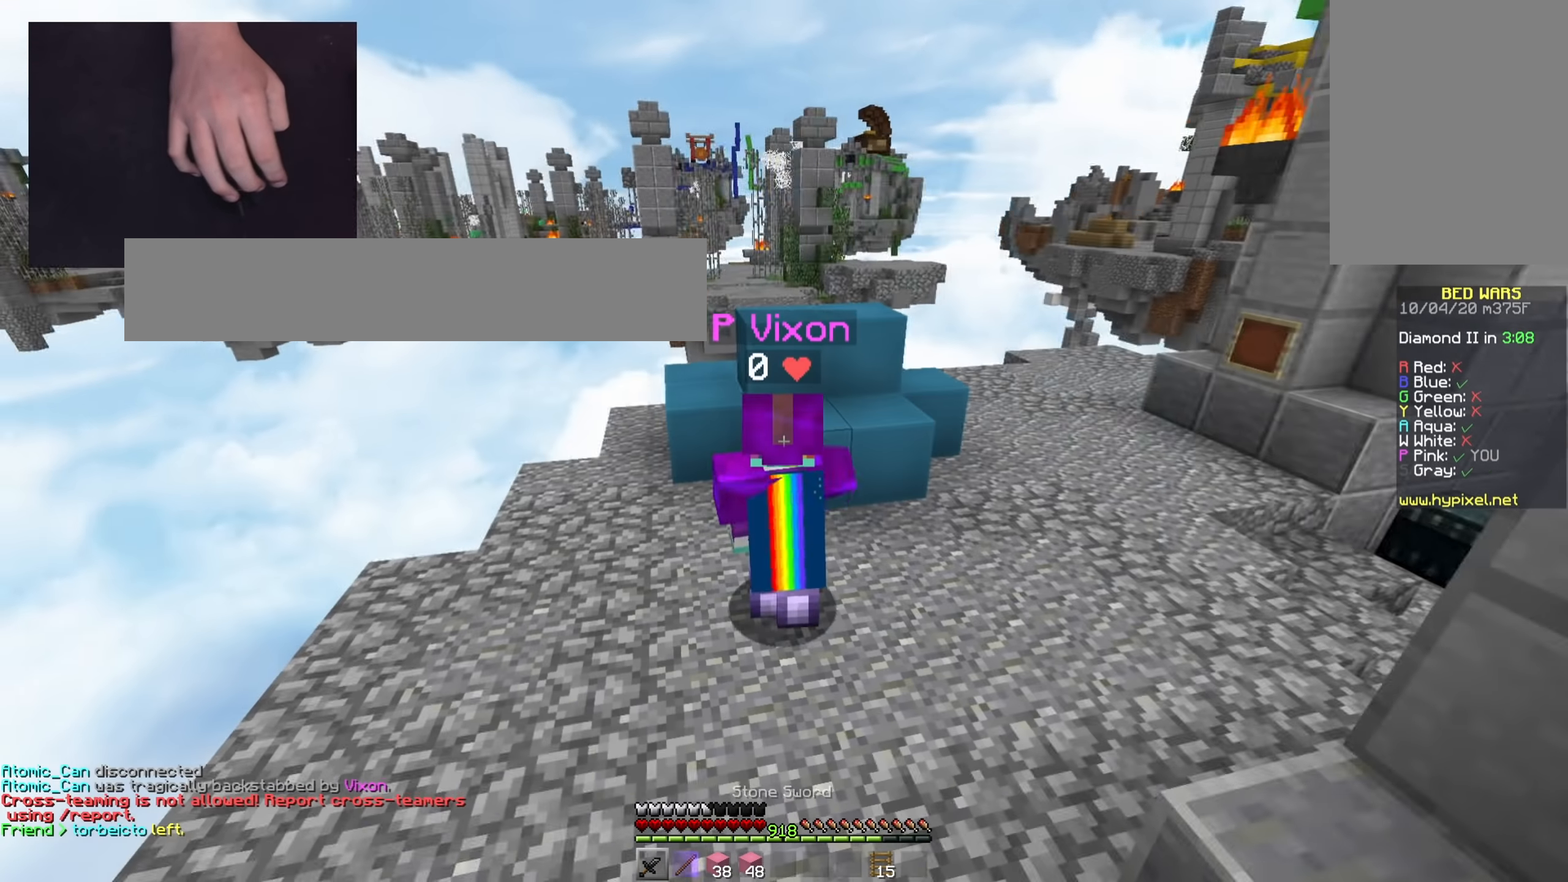
Gameplay with keyboard and mouse; each line is a JSON object with the keys and mouse buttons held at the frame after it. "events" lists presses ("down") and releases ("up") of "a", "d", "s", "space", "w", "mouse_left" and "mouse_right" between this image and that frame as [ms after this image, input, new state], when the widget could be followed in between. "mouse_left", "mouse_right" = the "left", "right" buttons of the "mouse" list. No other keys are recorded. Fast repeated clicks can show as one long hold. Mouse movement is not recorded.
{"keys": [], "mouse": ["left"], "events": []}
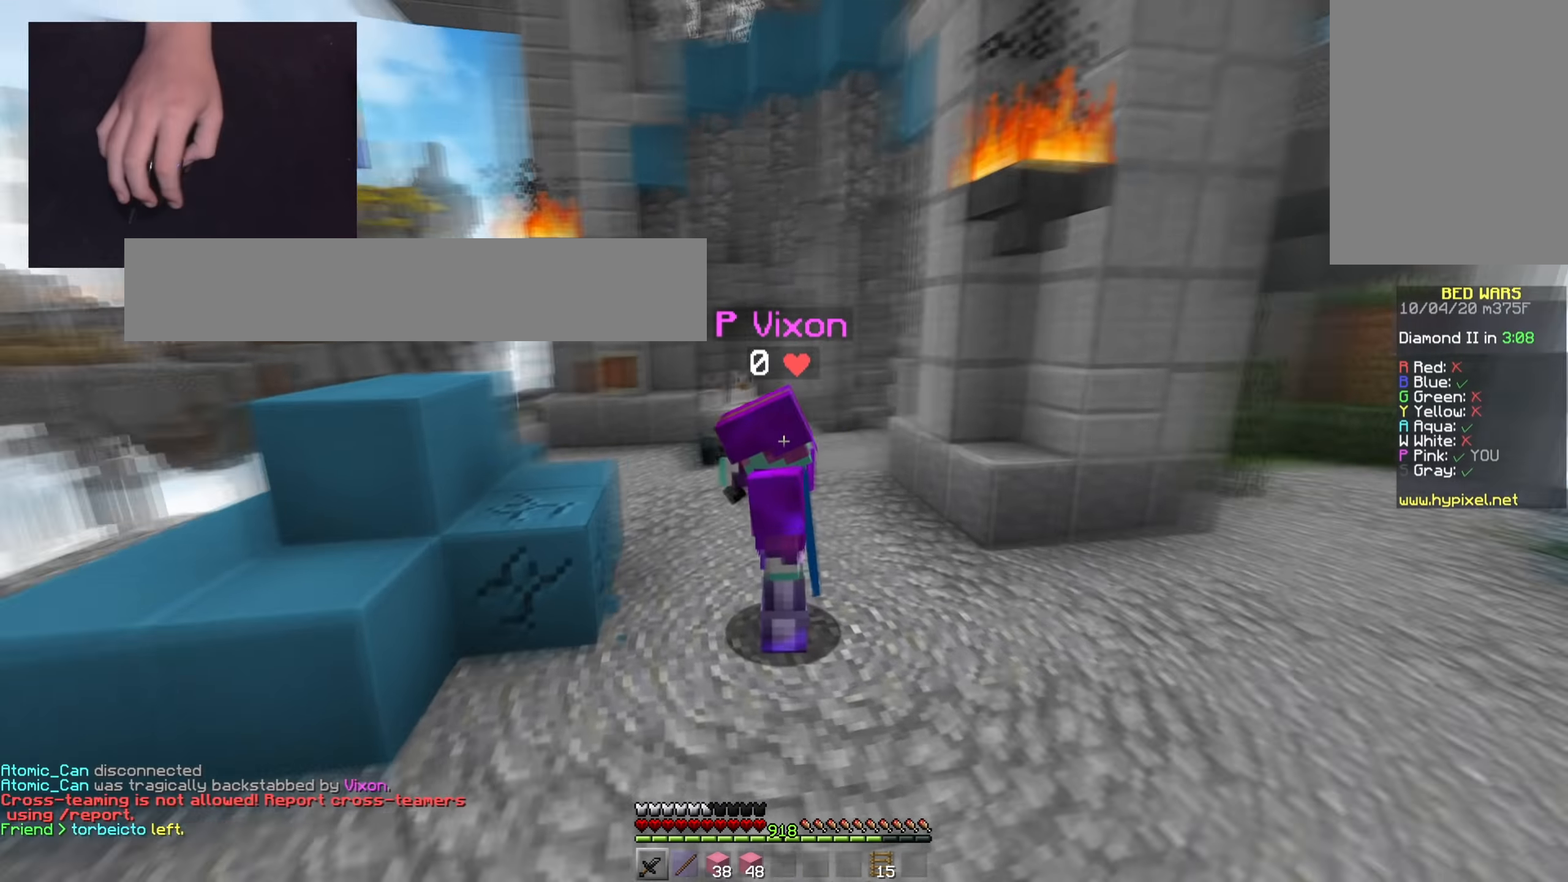
{"keys": [], "mouse": ["left"], "events": []}
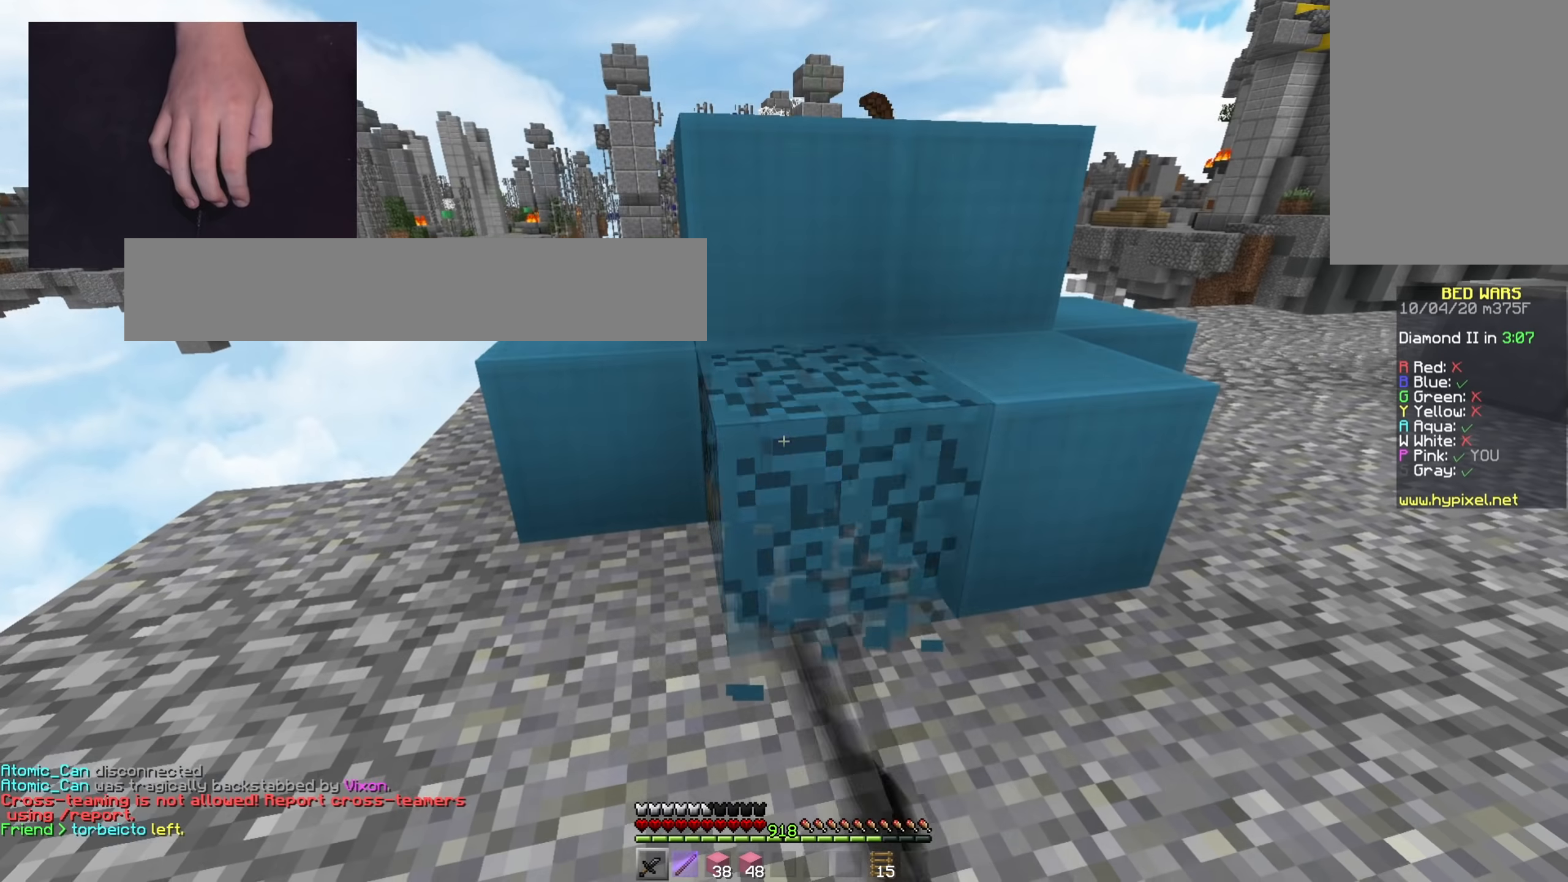
{"keys": ["w"], "mouse": ["left"], "events": [[400, "w", "down"]]}
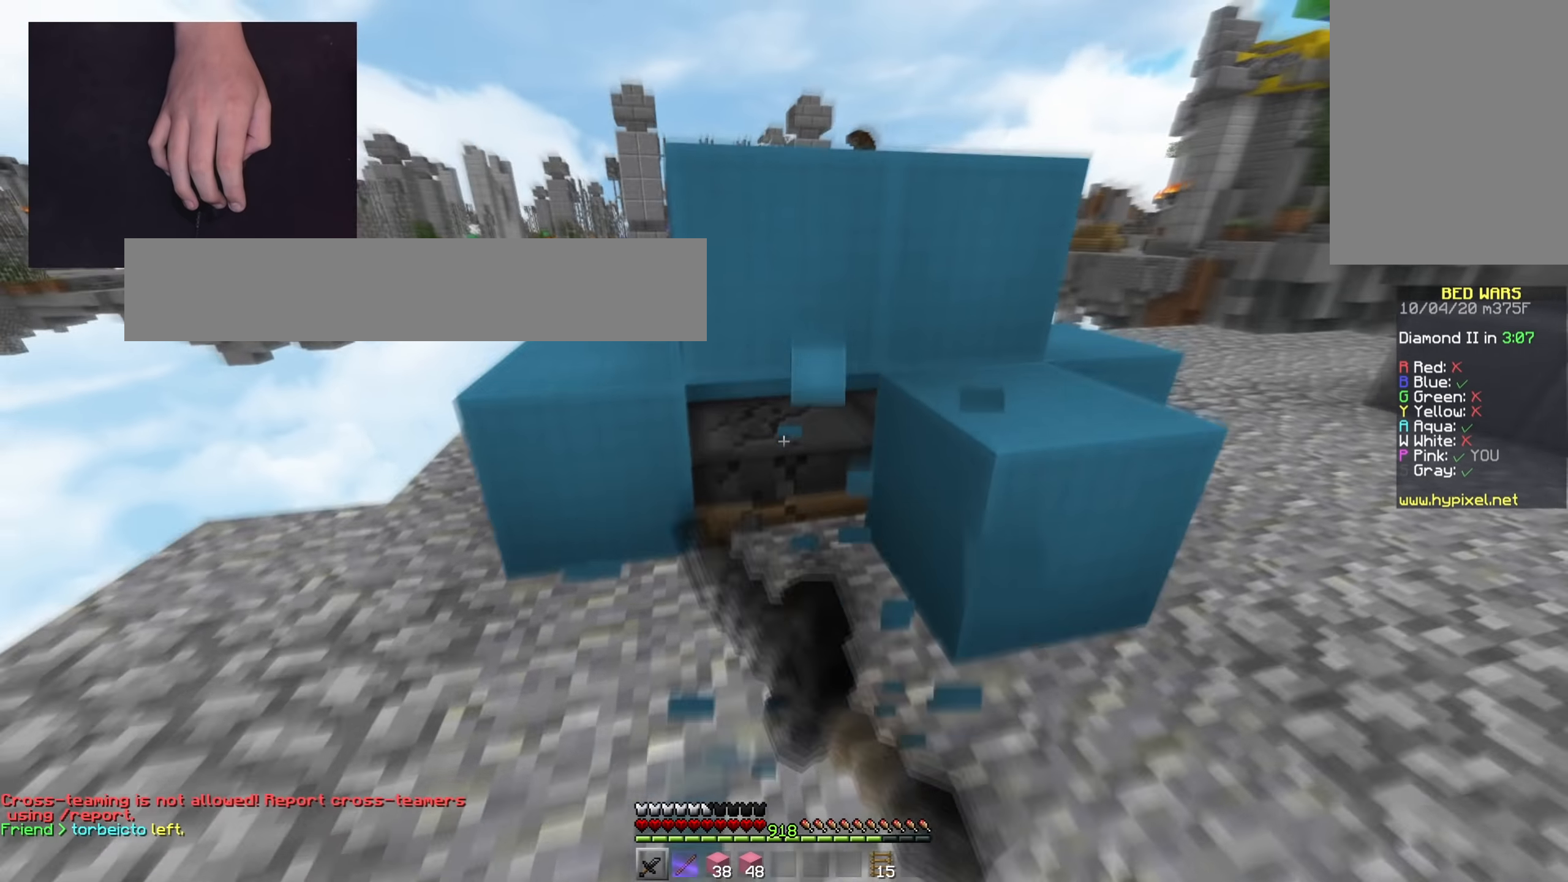
{"keys": ["d", "s"], "mouse": [], "events": [[217, "s", "down"], [284, "w", "up"], [434, "d", "down"], [451, "mouse_left", "up"]]}
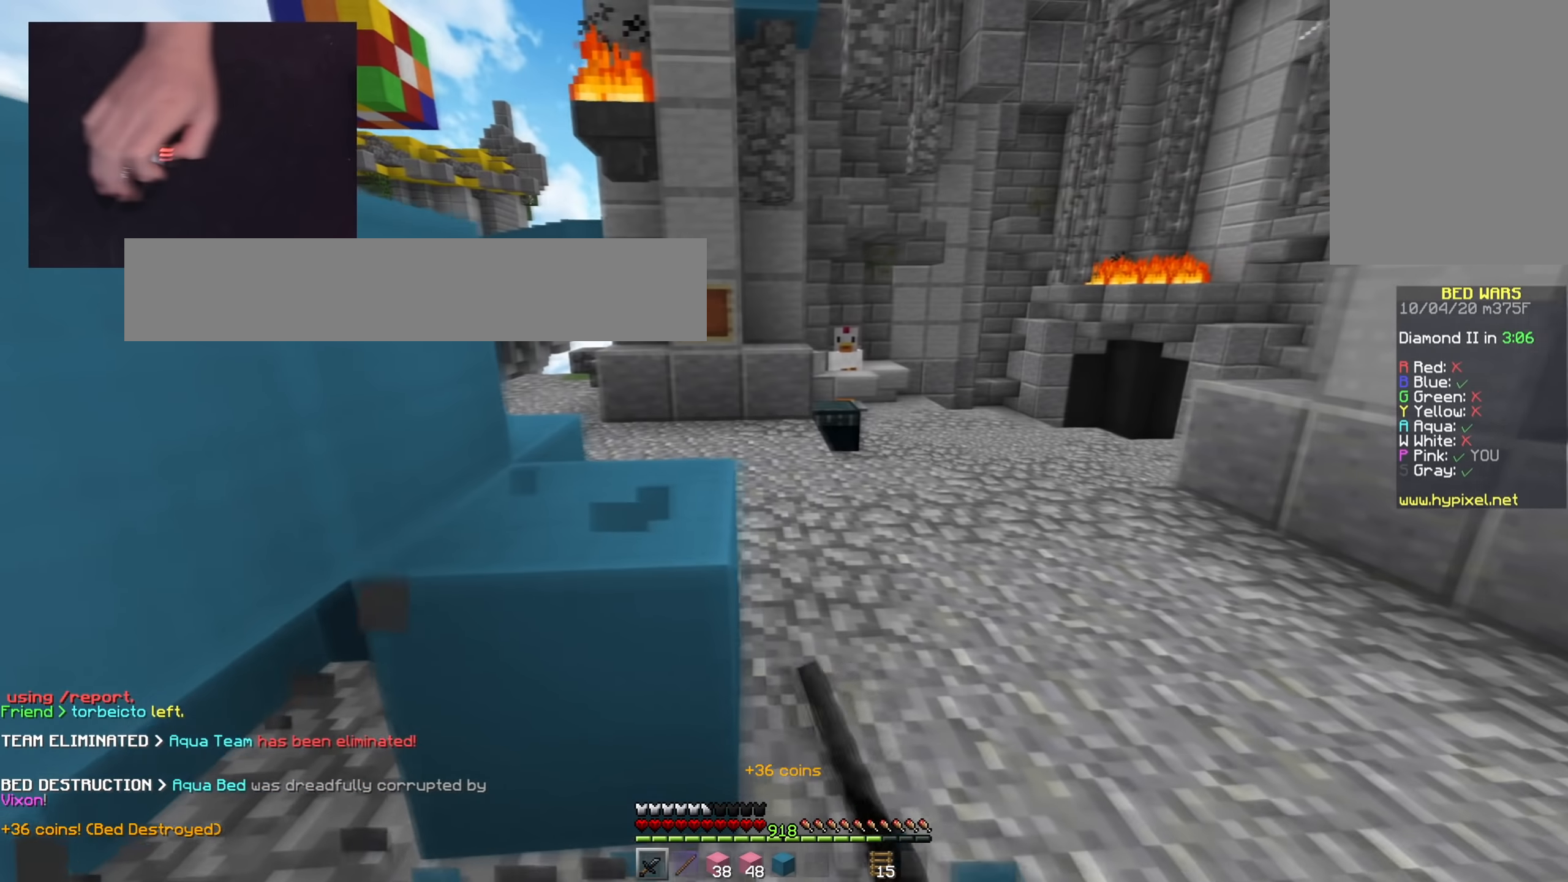
{"keys": ["d", "space", "w"], "mouse": [], "events": [[67, "s", "up"], [117, "w", "down"], [217, "space", "down"], [300, "d", "up"], [400, "d", "down"]]}
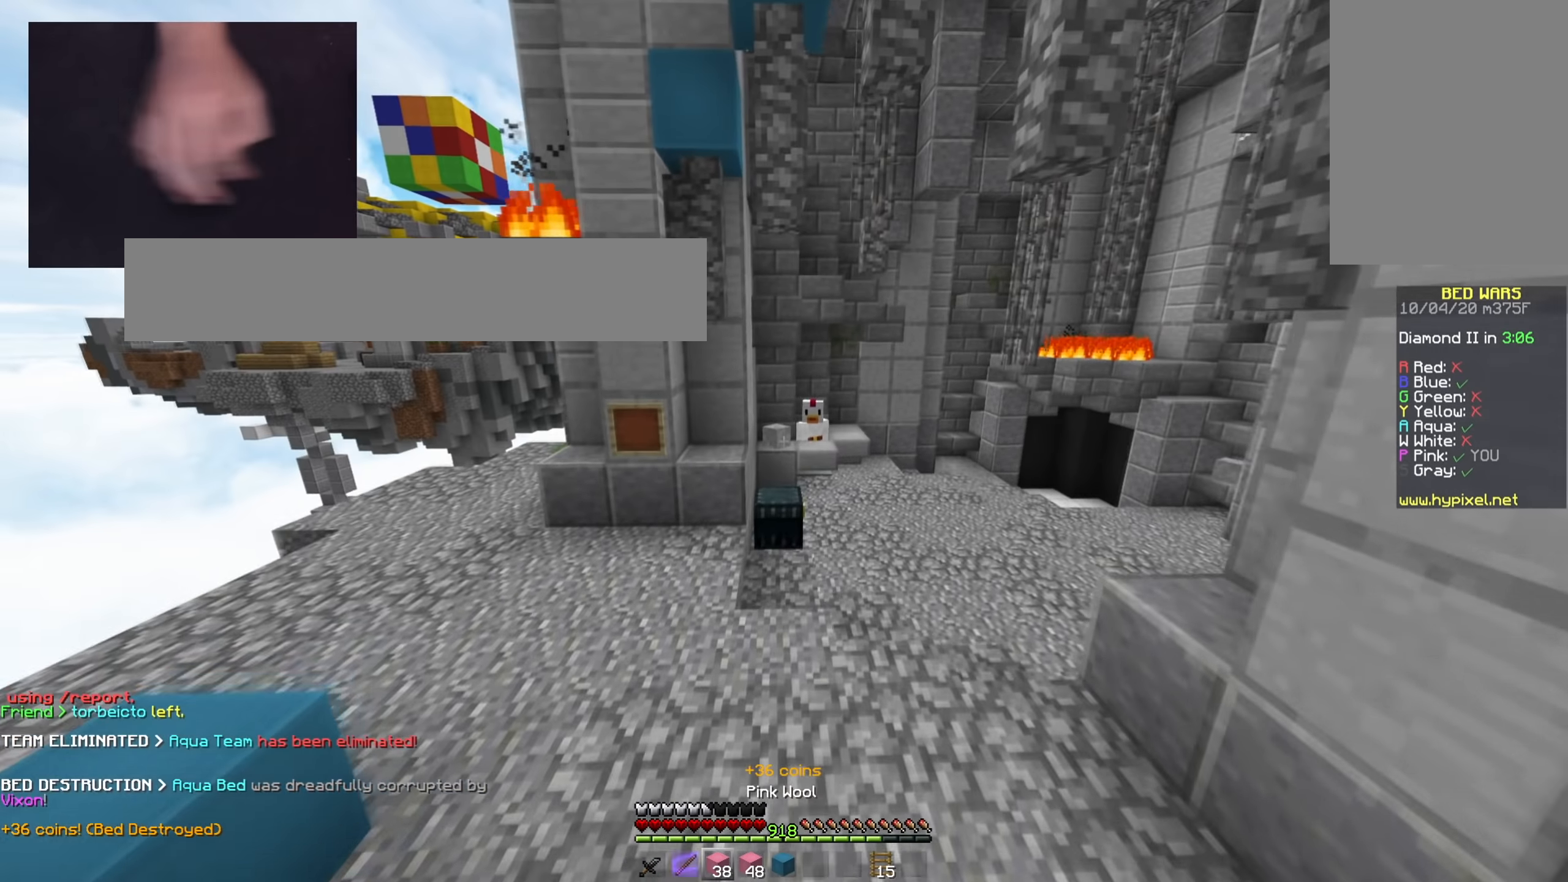
{"keys": ["space", "w"], "mouse": [], "events": [[34, "space", "up"], [117, "space", "down"], [184, "d", "up"]]}
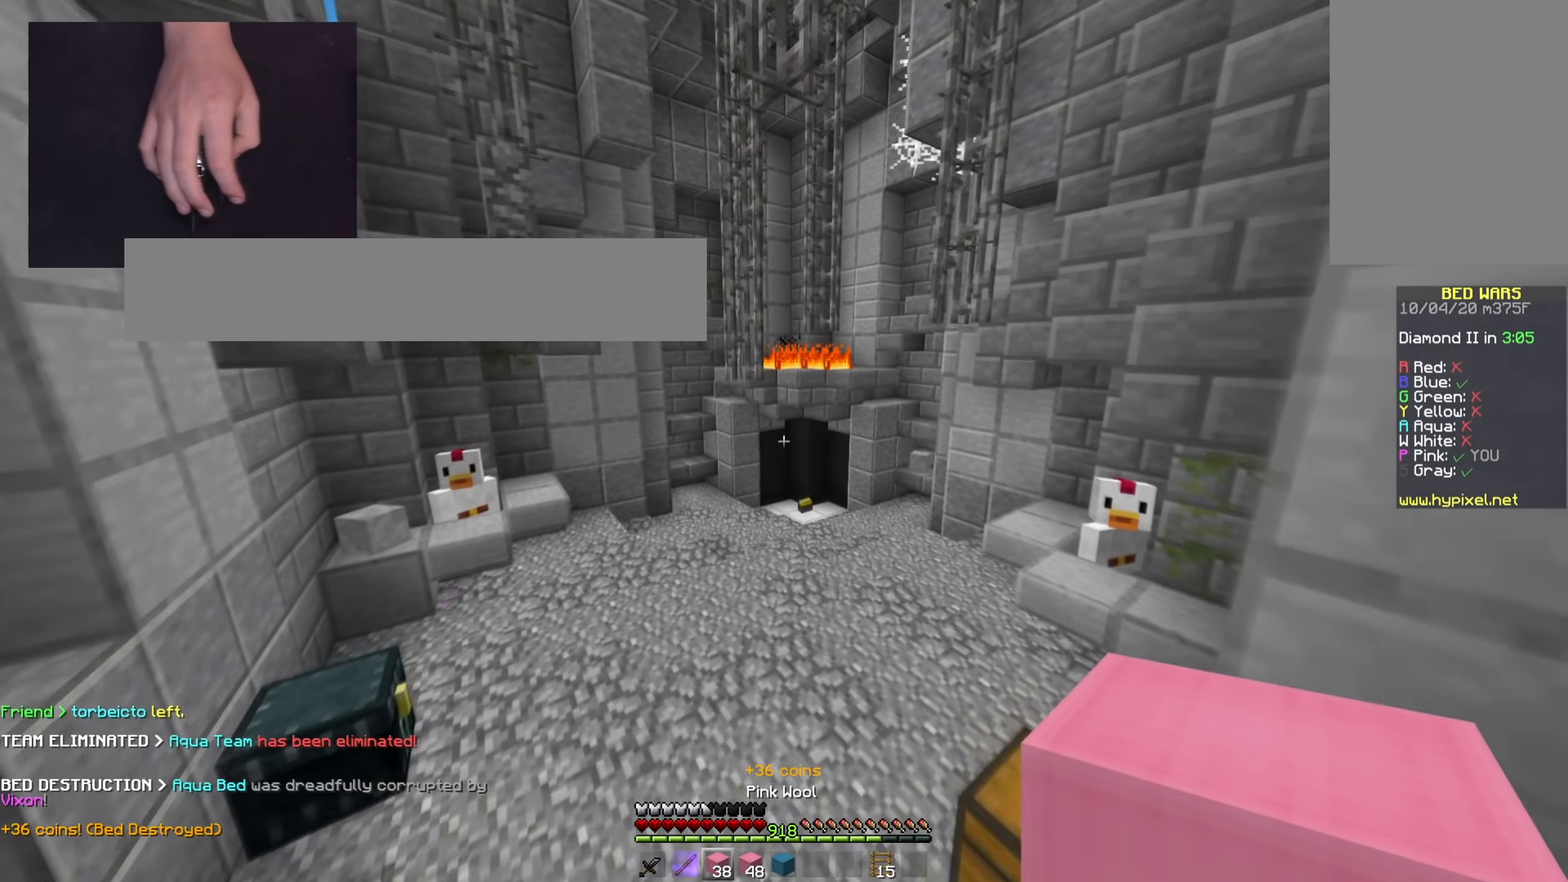
{"keys": ["space", "w"], "mouse": [], "events": []}
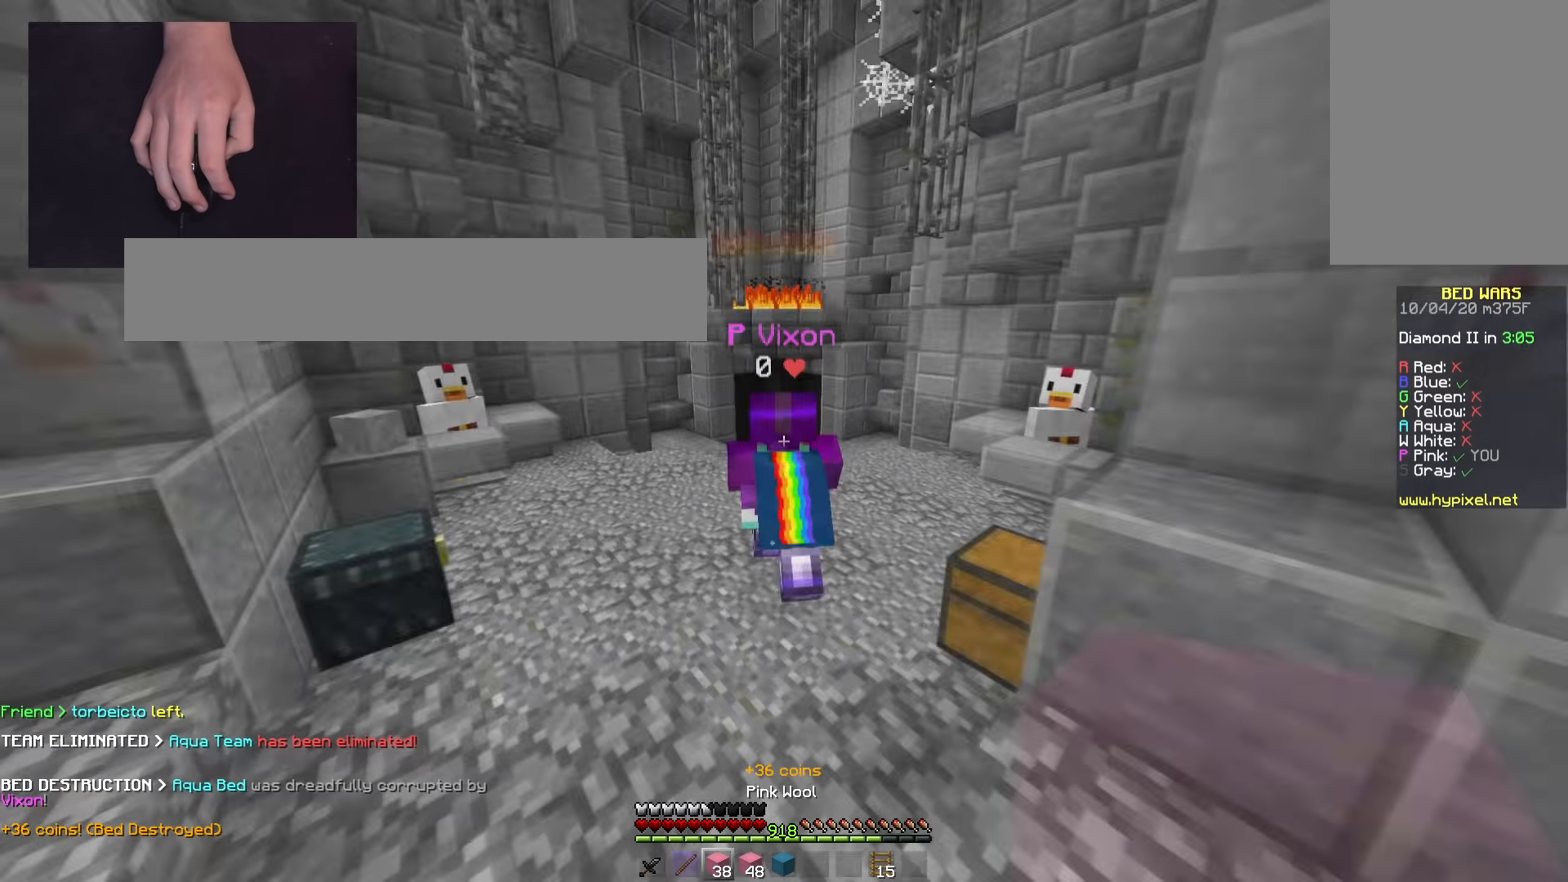
{"keys": ["space", "w"], "mouse": [], "events": []}
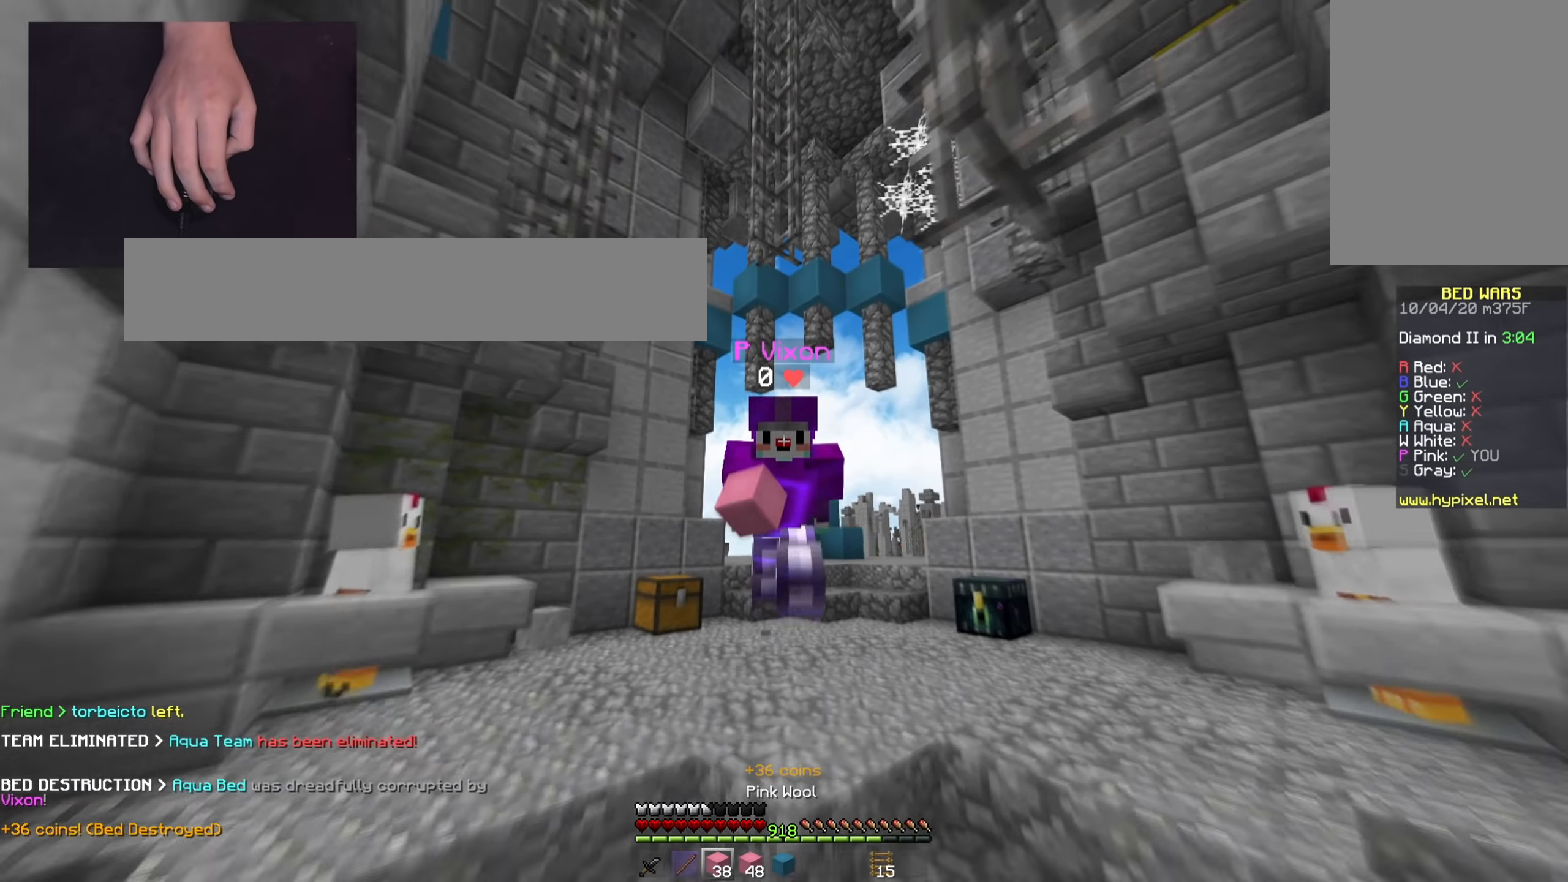
{"keys": ["w"], "mouse": [], "events": [[350, "space", "up"]]}
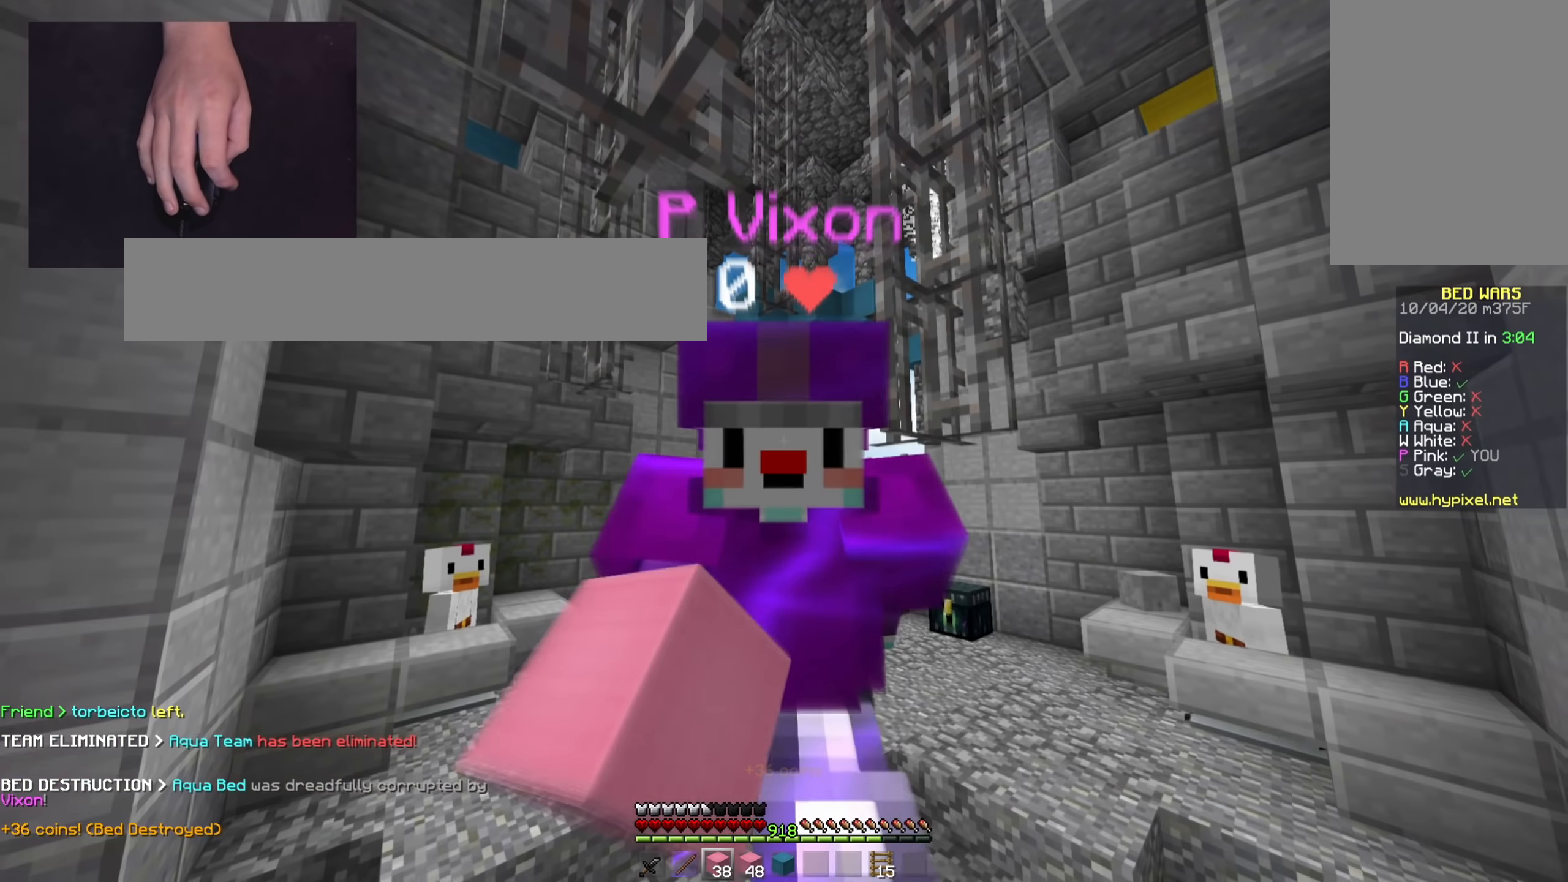
{"keys": ["w"], "mouse": [], "events": []}
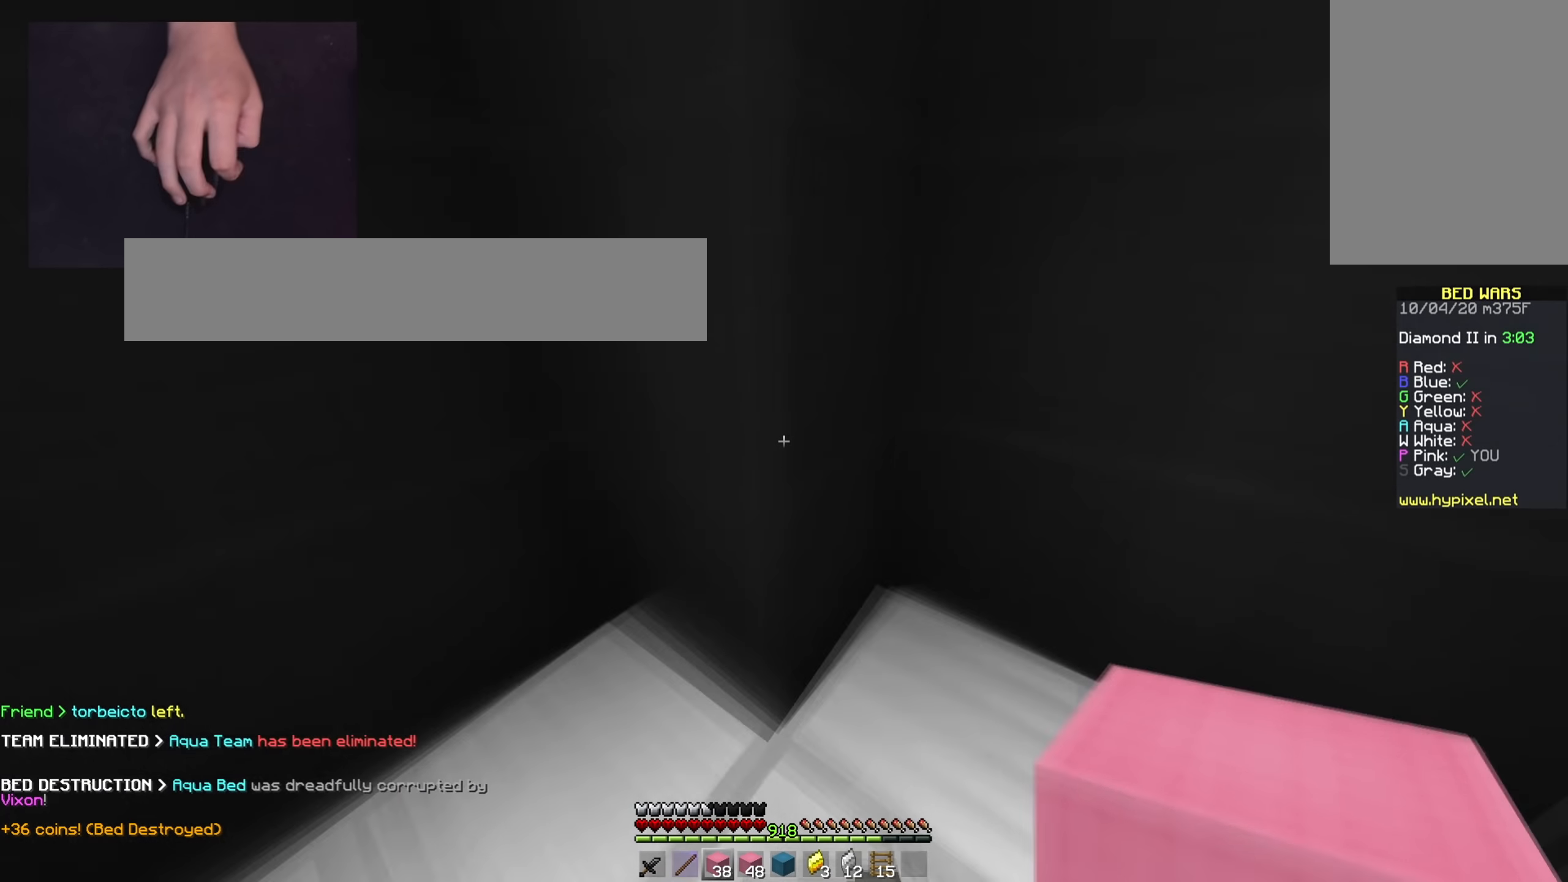
{"keys": ["d", "w"], "mouse": [], "events": [[300, "d", "down"]]}
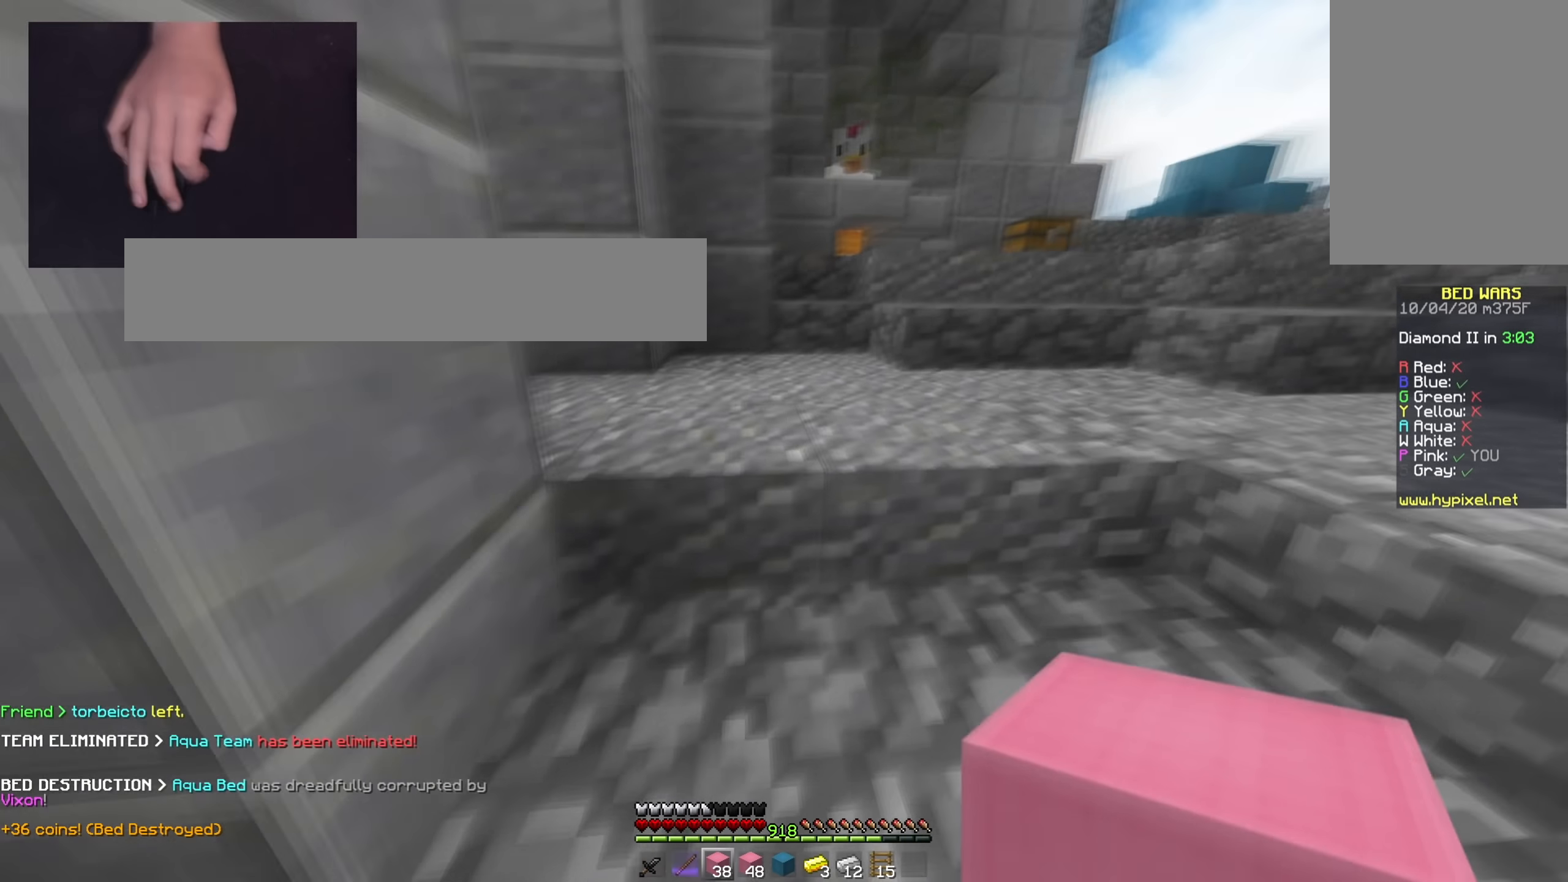
{"keys": ["space", "w"], "mouse": [], "events": [[117, "d", "up"], [484, "space", "down"]]}
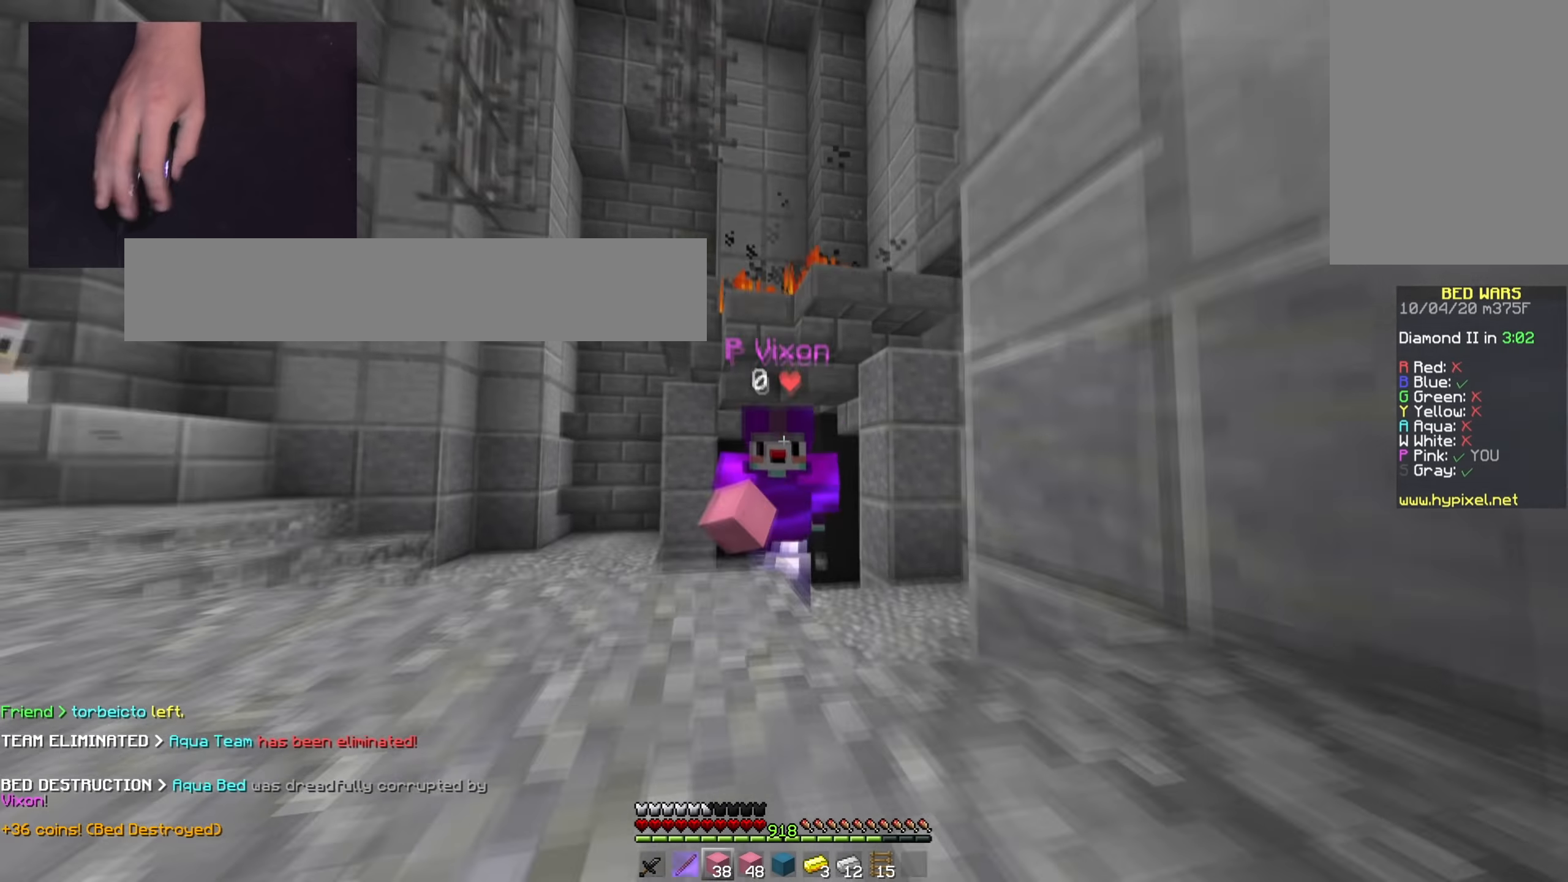
{"keys": [], "mouse": [], "events": [[317, "space", "up"], [333, "mouse_right", "down"], [333, "w", "up"], [500, "mouse_right", "up"]]}
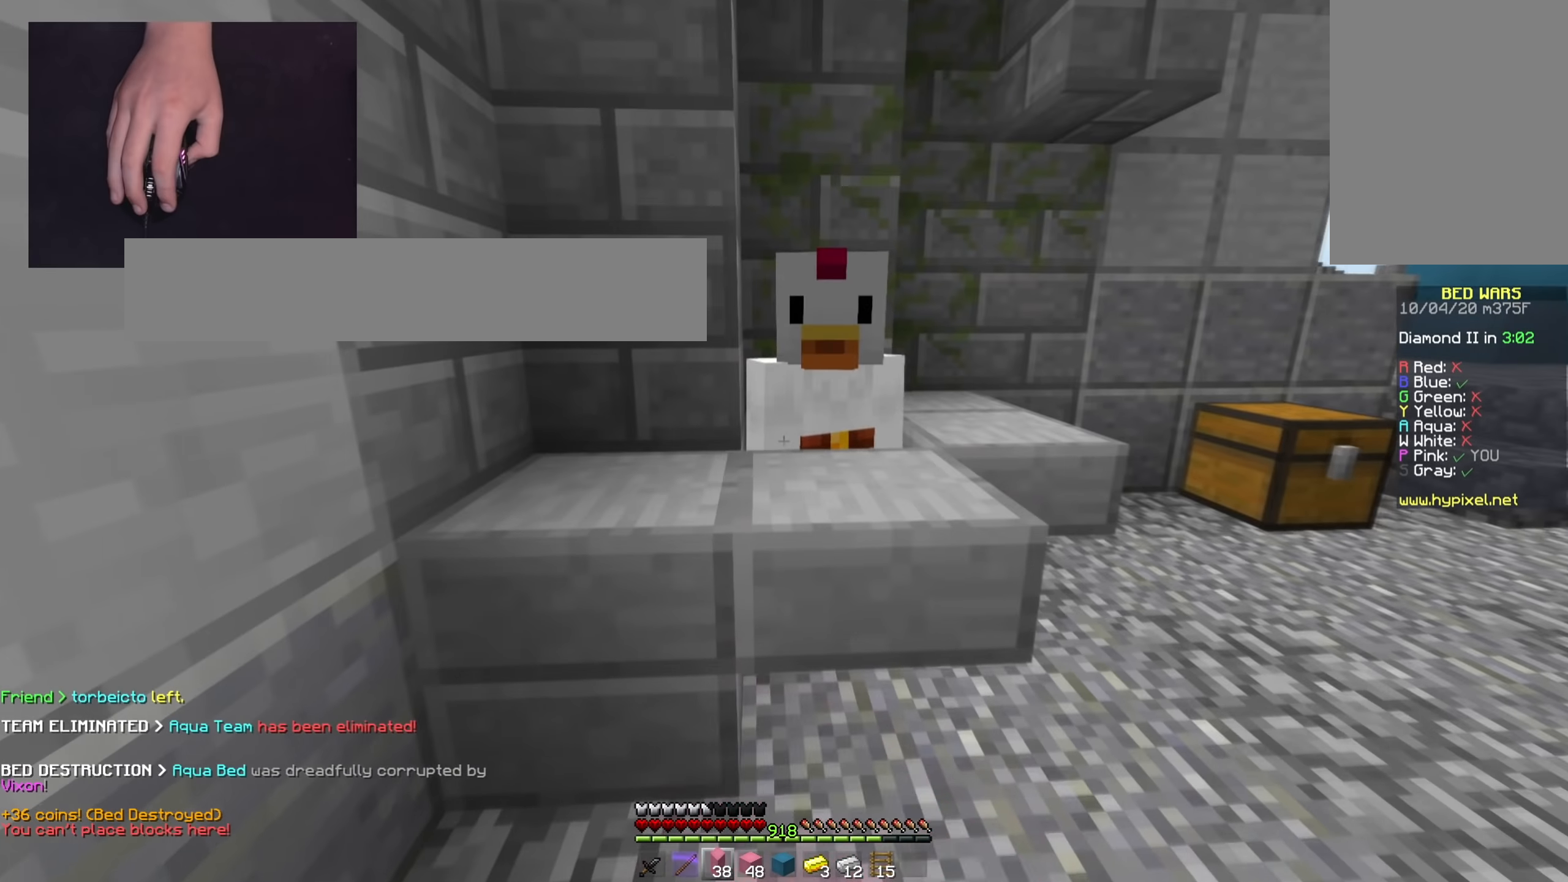
{"keys": [], "mouse": [], "events": [[234, "w", "down"], [284, "mouse_right", "down"], [434, "mouse_right", "up"], [434, "w", "up"]]}
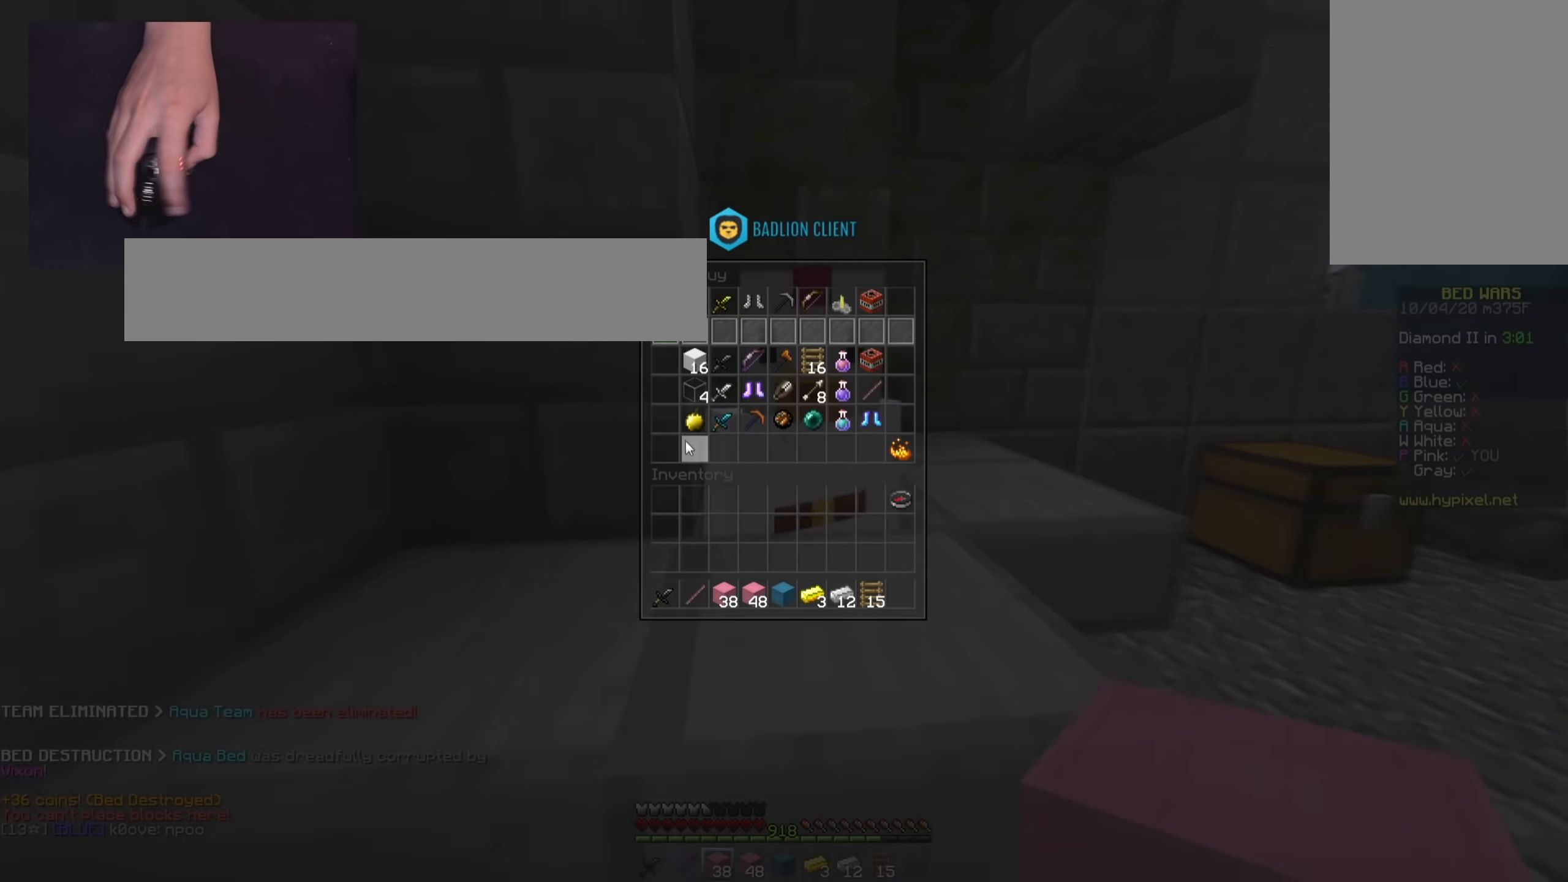
{"keys": [], "mouse": [], "events": []}
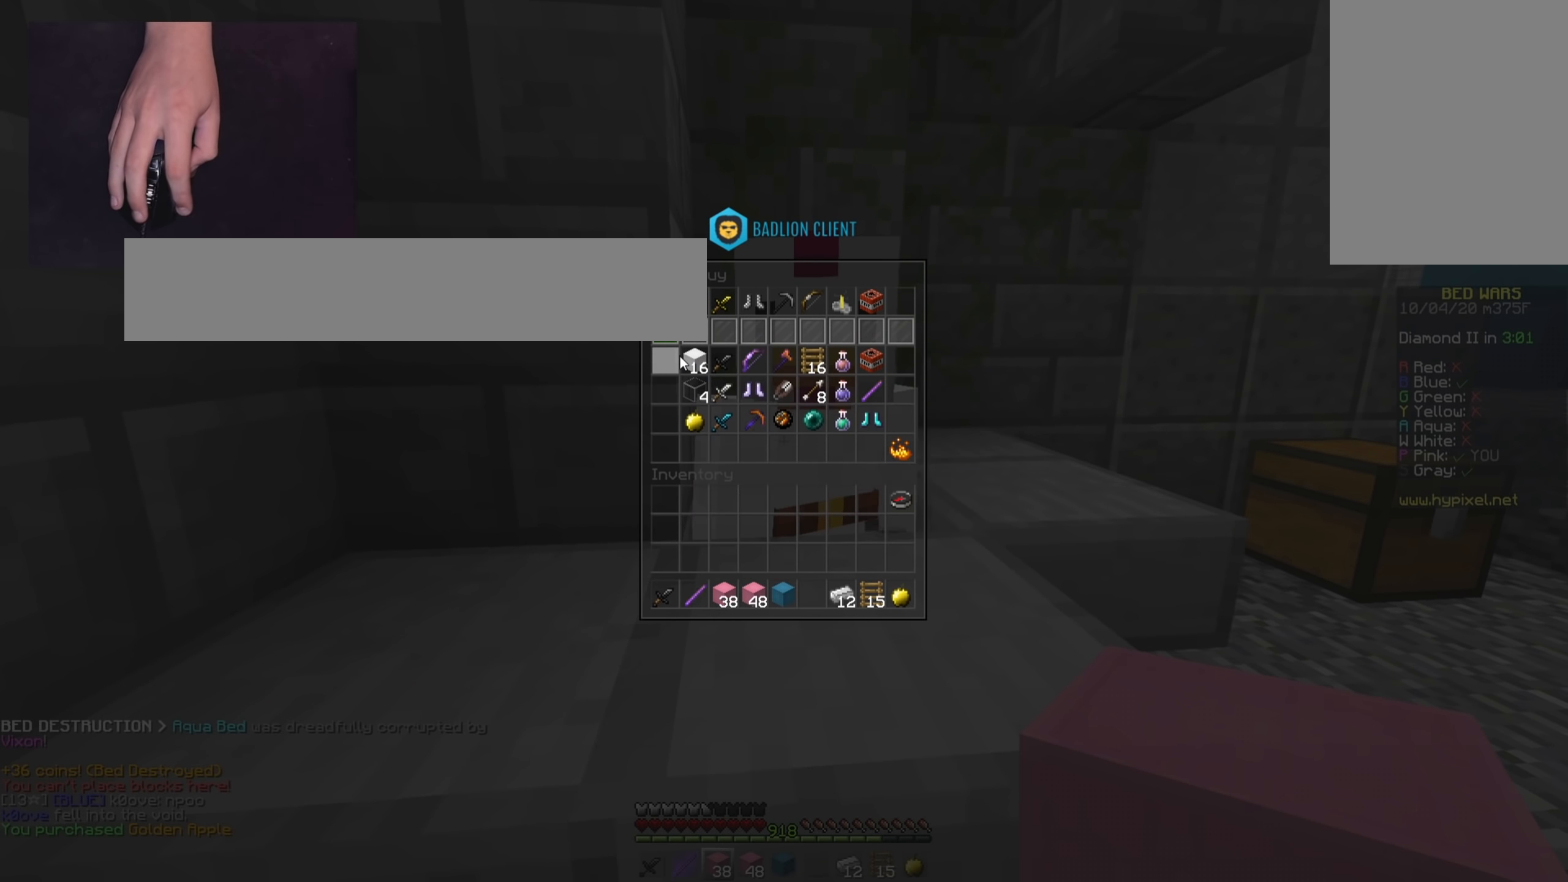
{"keys": [], "mouse": [], "events": []}
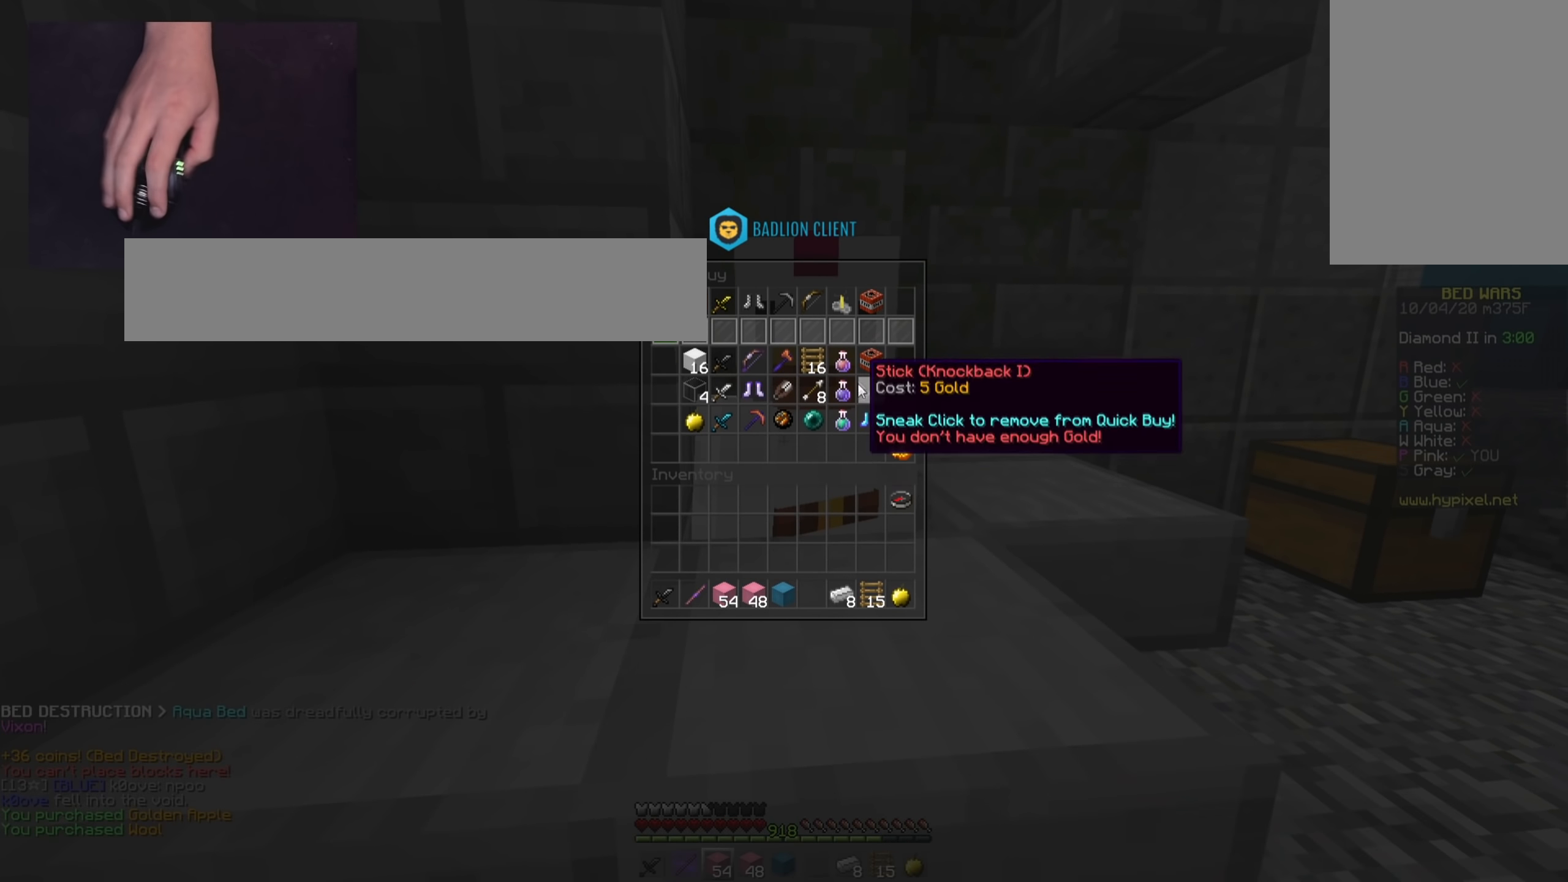
{"keys": [], "mouse": [], "events": []}
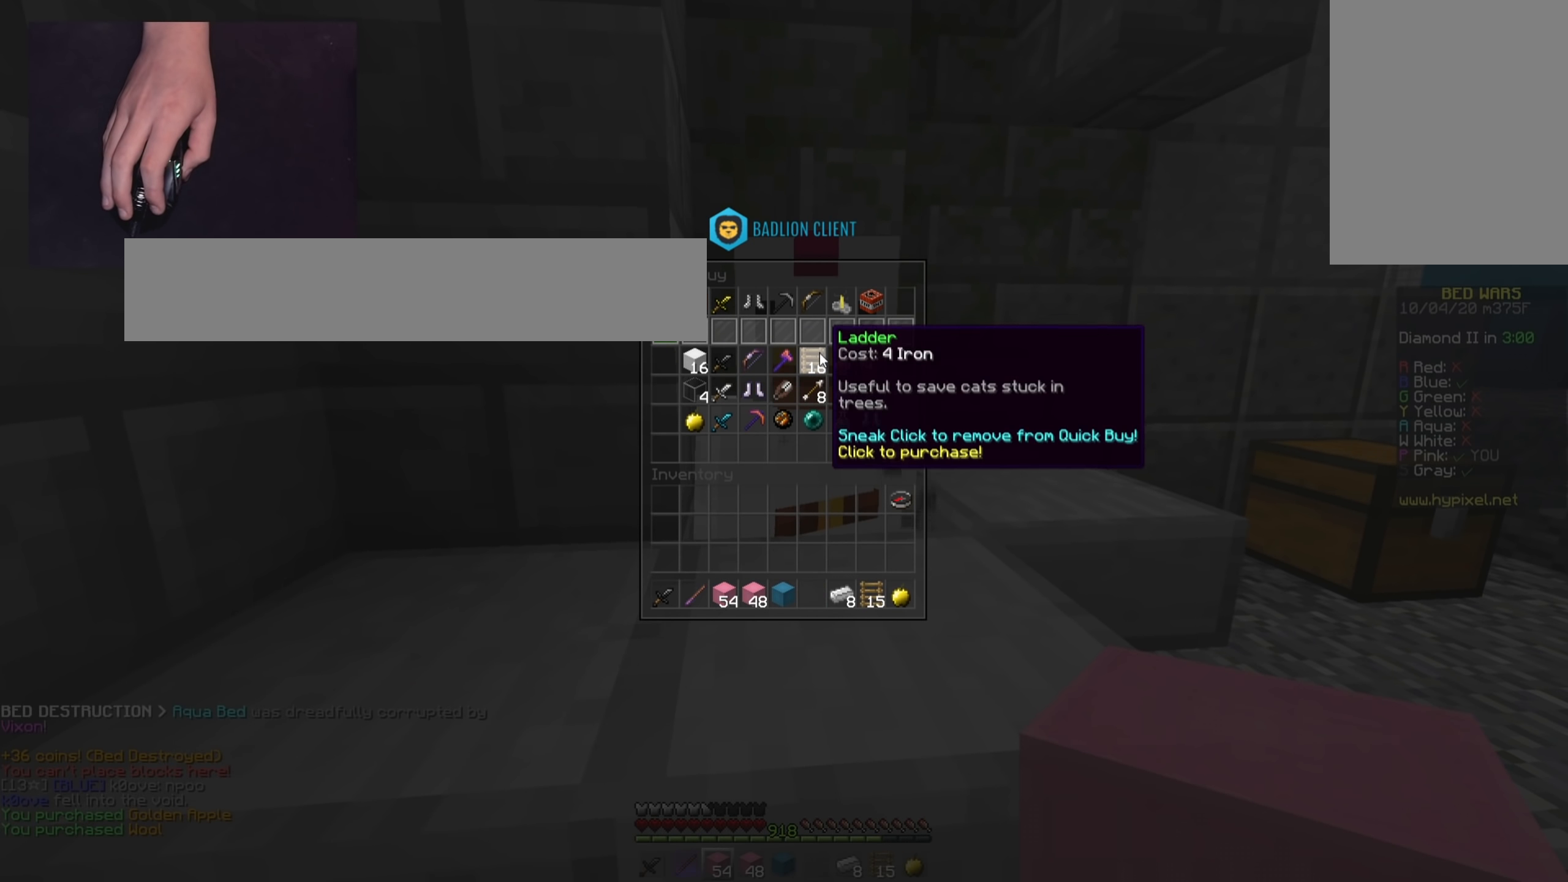
{"keys": [], "mouse": [], "events": []}
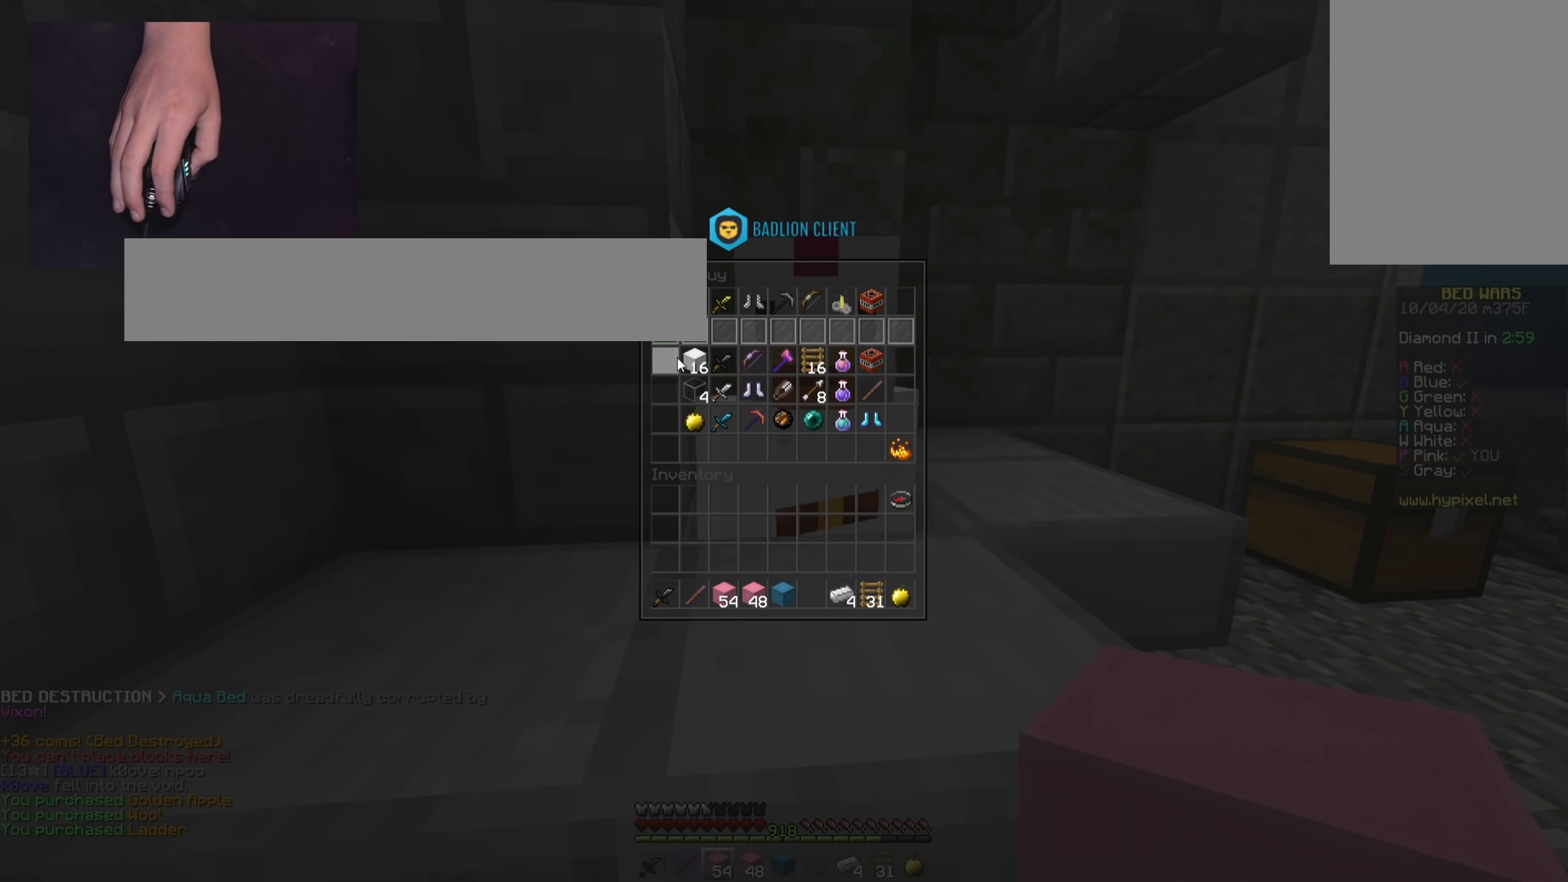
{"keys": [], "mouse": [], "events": []}
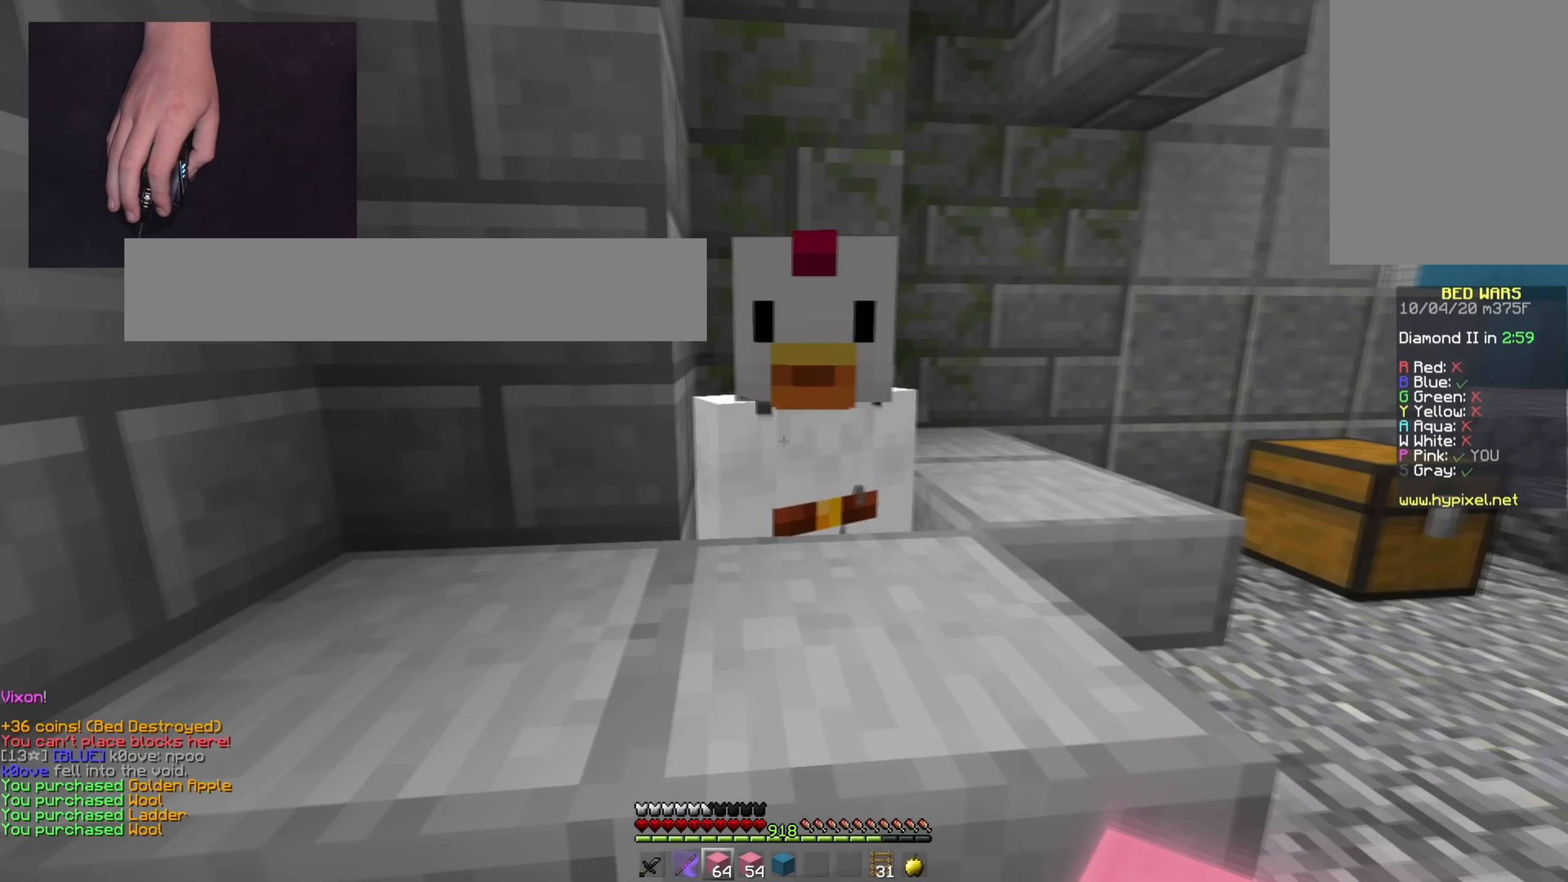
{"keys": ["space", "w"], "mouse": [], "events": [[51, "w", "down"], [217, "space", "down"]]}
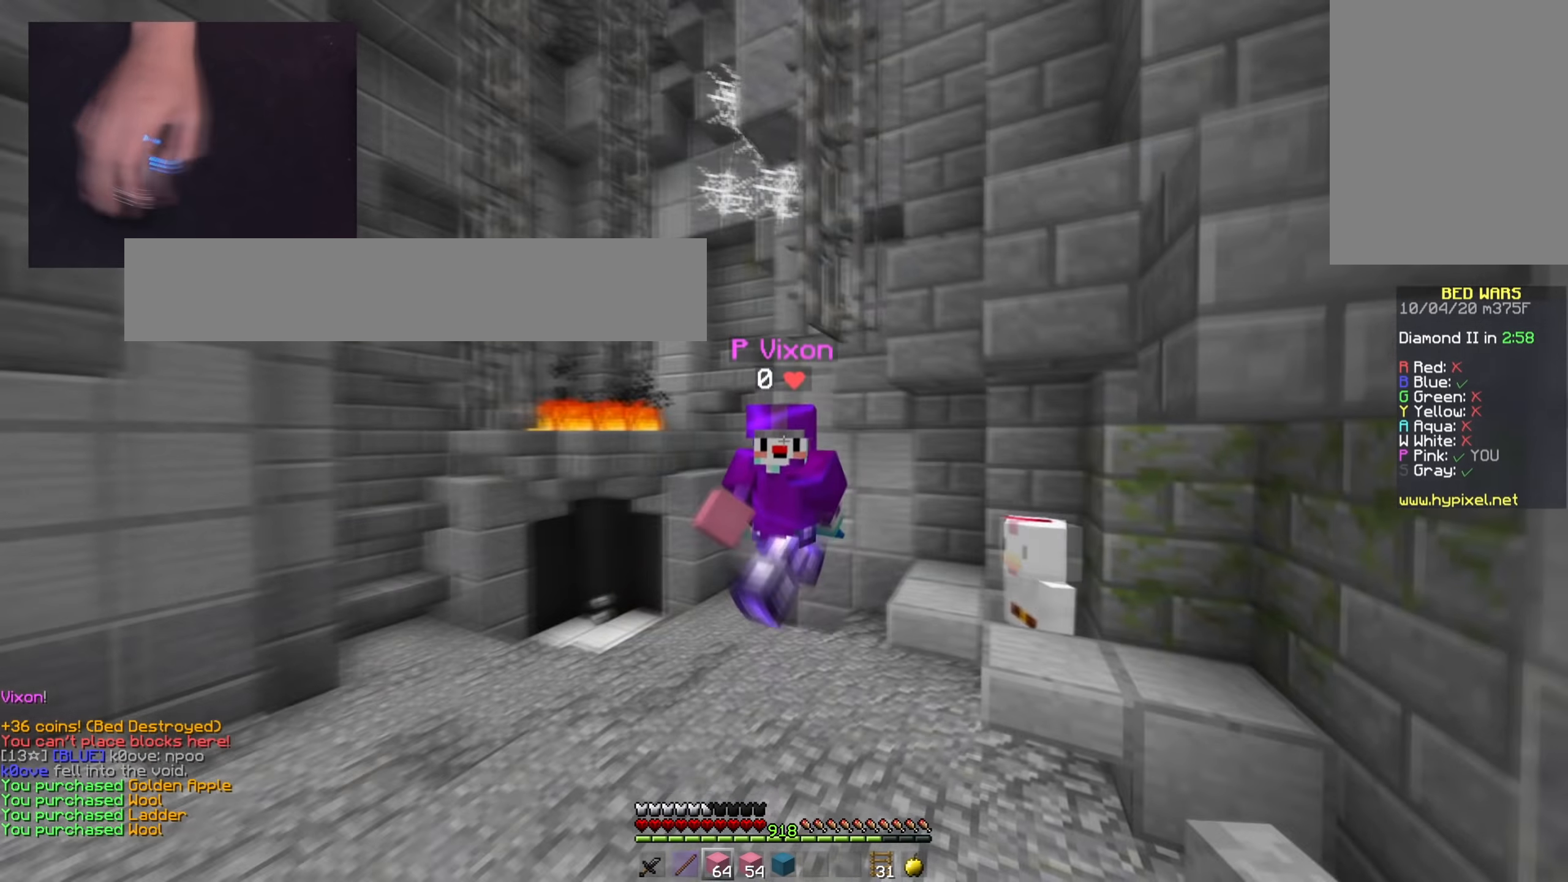
{"keys": ["space", "w"], "mouse": [], "events": []}
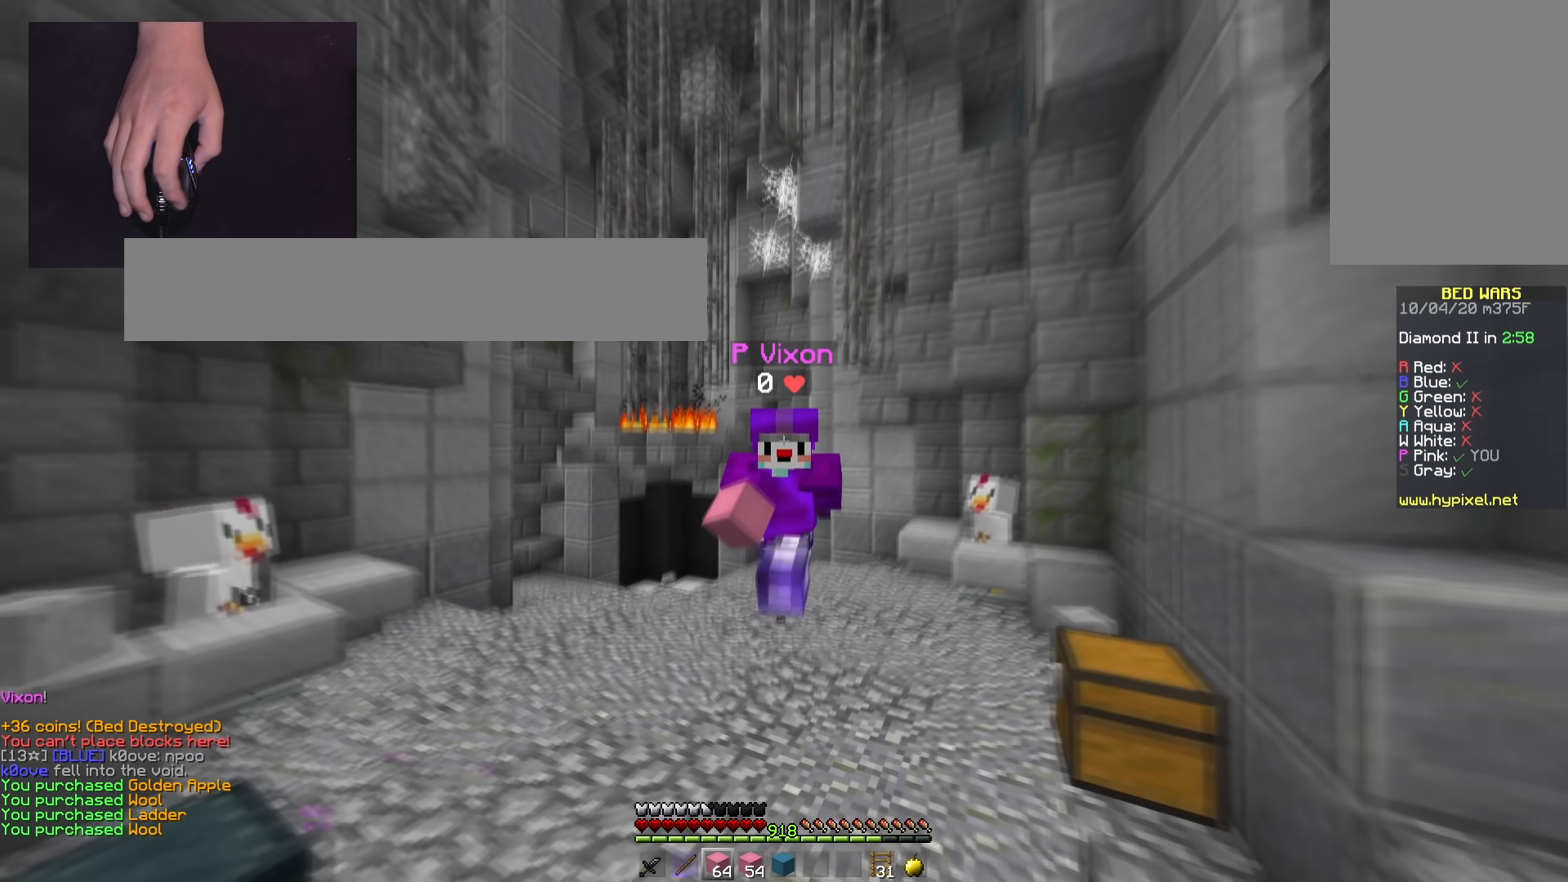
{"keys": ["space", "w"], "mouse": [], "events": [[201, "space", "up"], [301, "space", "down"]]}
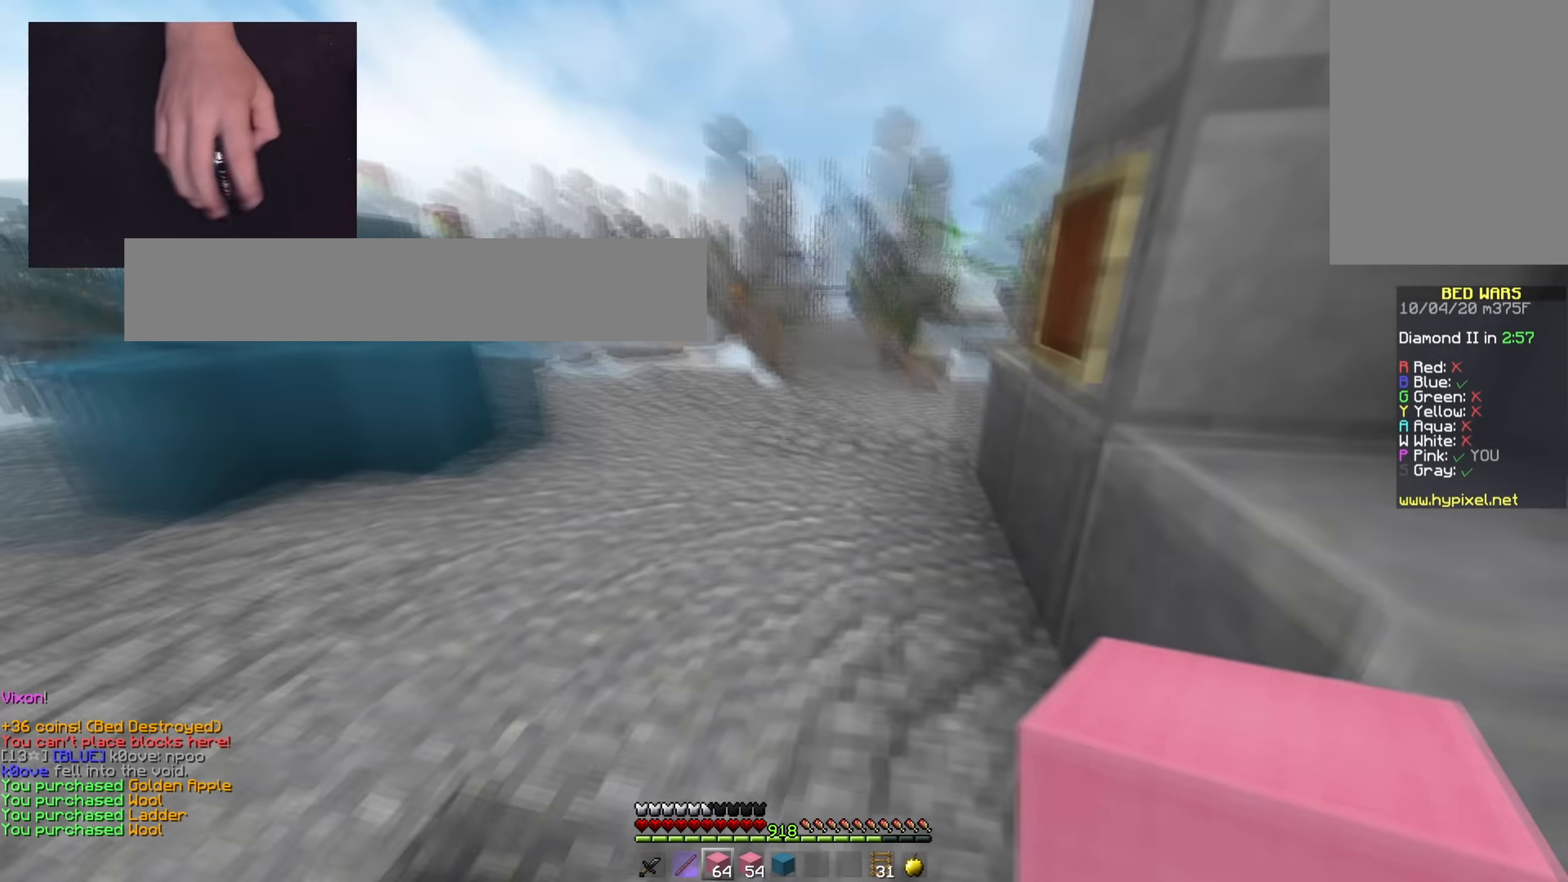
{"keys": ["space", "w"], "mouse": ["right"], "events": [[167, "space", "up"], [400, "mouse_right", "down"], [484, "space", "down"]]}
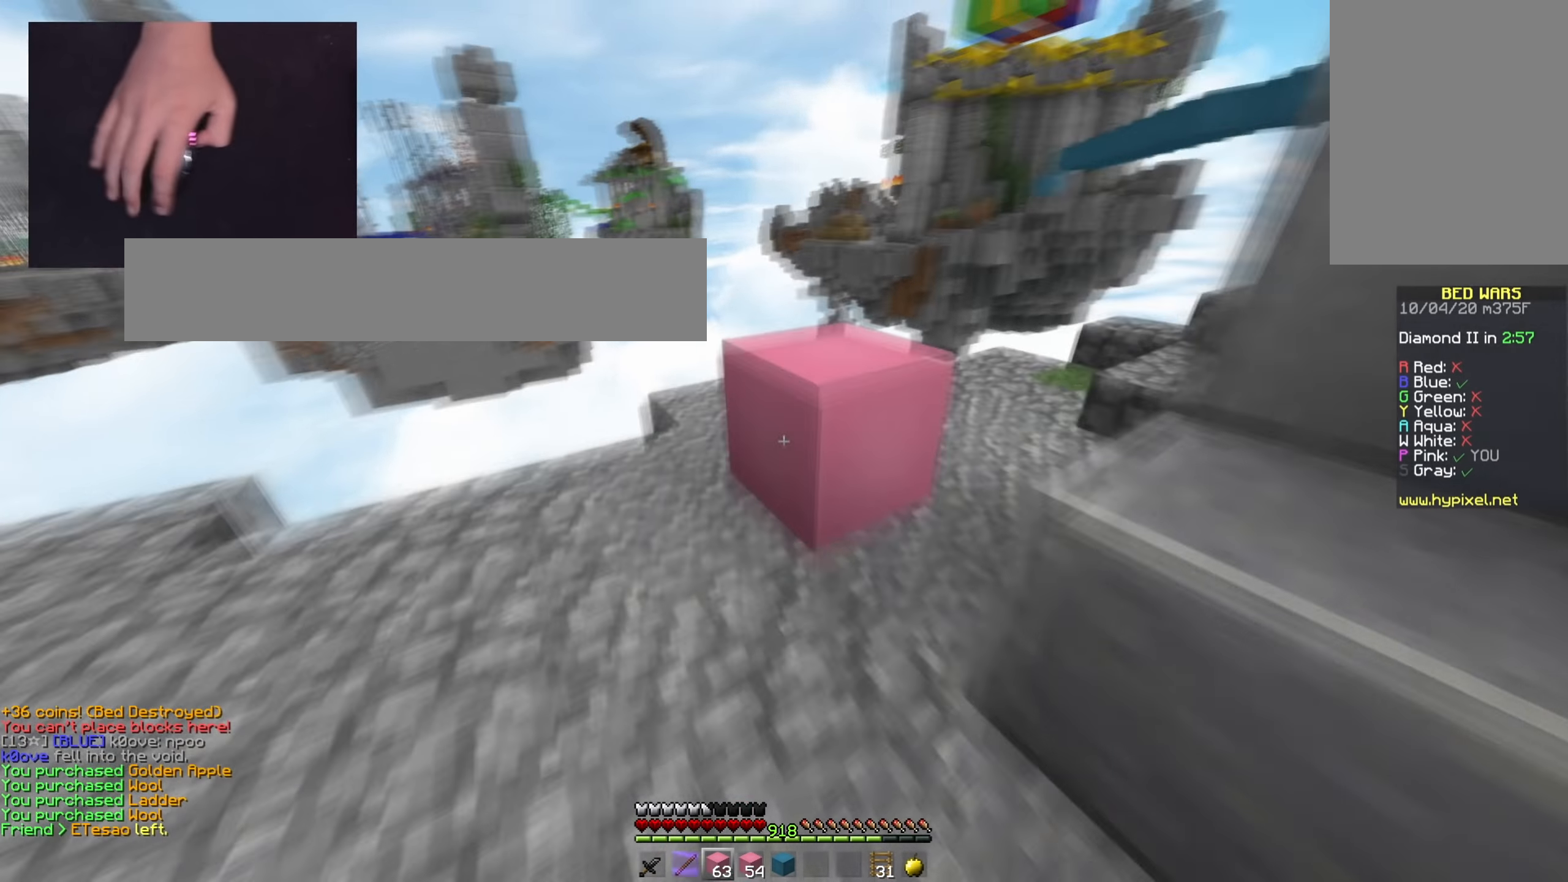
{"keys": ["d", "space", "w"], "mouse": [], "events": [[51, "mouse_right", "up"], [151, "d", "down"], [217, "space", "up"], [484, "space", "down"]]}
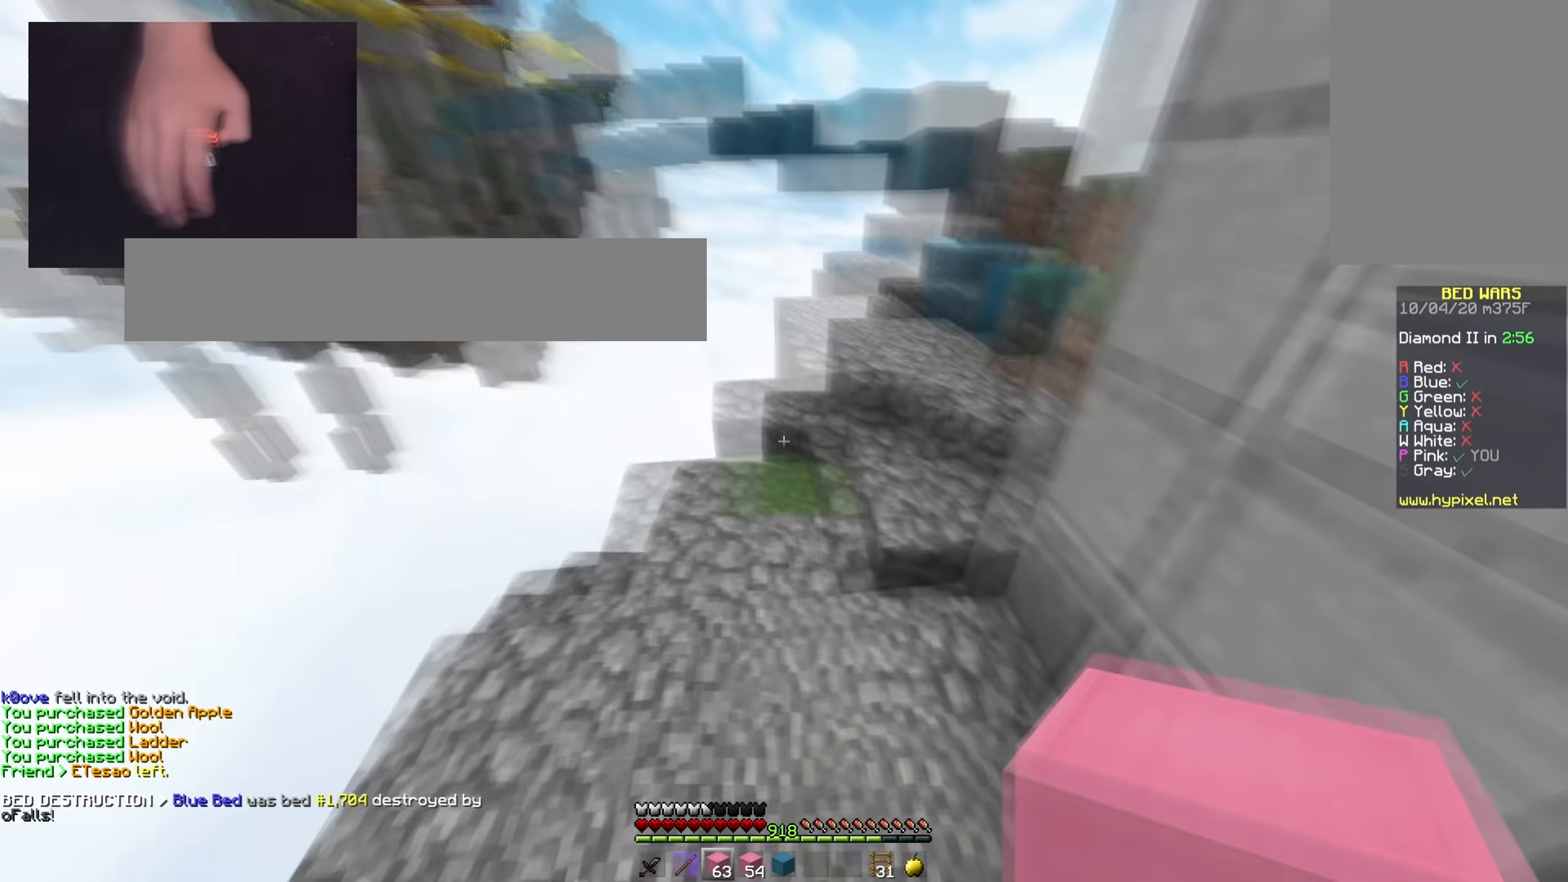
{"keys": ["space", "w"], "mouse": [], "events": [[117, "d", "up"], [217, "mouse_right", "down"], [234, "space", "up"], [367, "mouse_right", "up"], [417, "space", "down"]]}
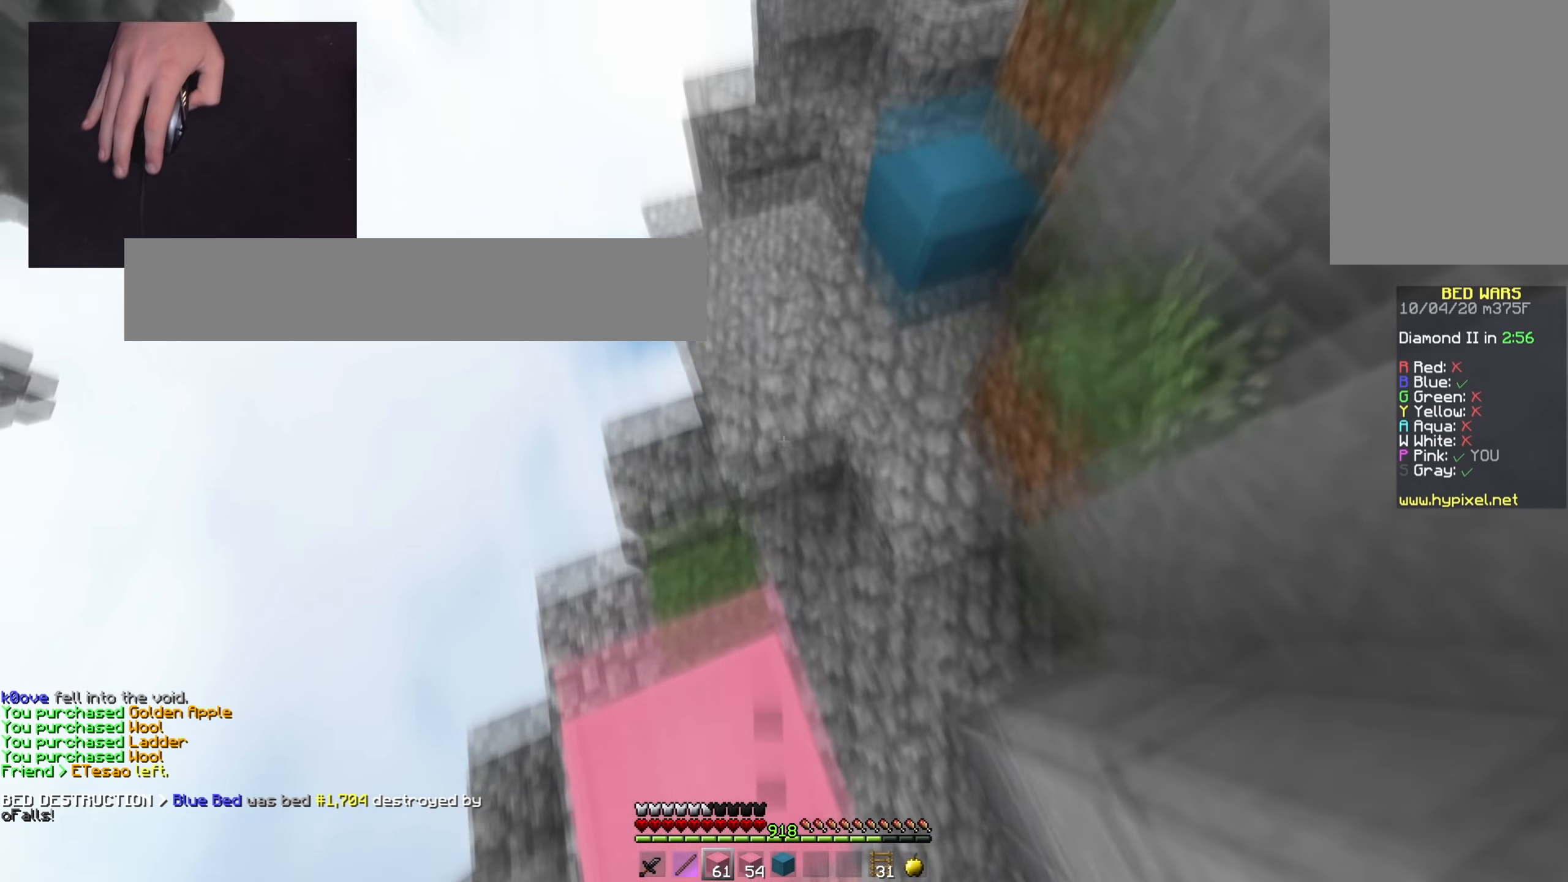
{"keys": ["d", "space", "w"], "mouse": [], "events": [[151, "d", "down"], [351, "mouse_right", "down"], [367, "space", "up"], [451, "space", "down"], [484, "mouse_right", "up"]]}
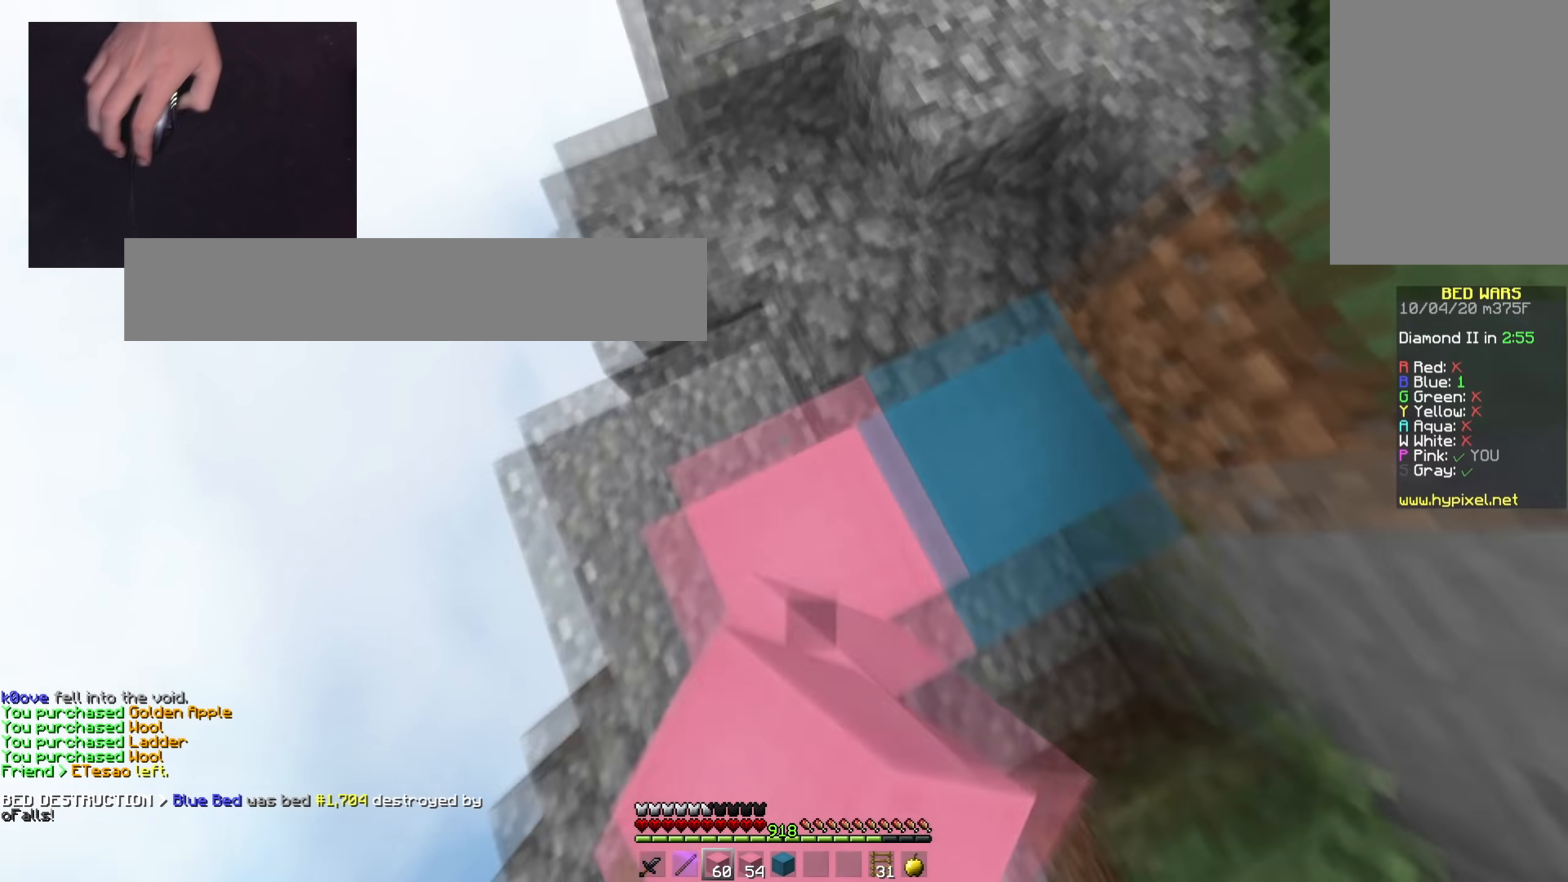
{"keys": ["a", "space", "w"], "mouse": [], "events": [[267, "mouse_right", "down"], [300, "a", "down"], [300, "d", "up"], [317, "space", "up"], [400, "mouse_right", "up"], [417, "space", "down"]]}
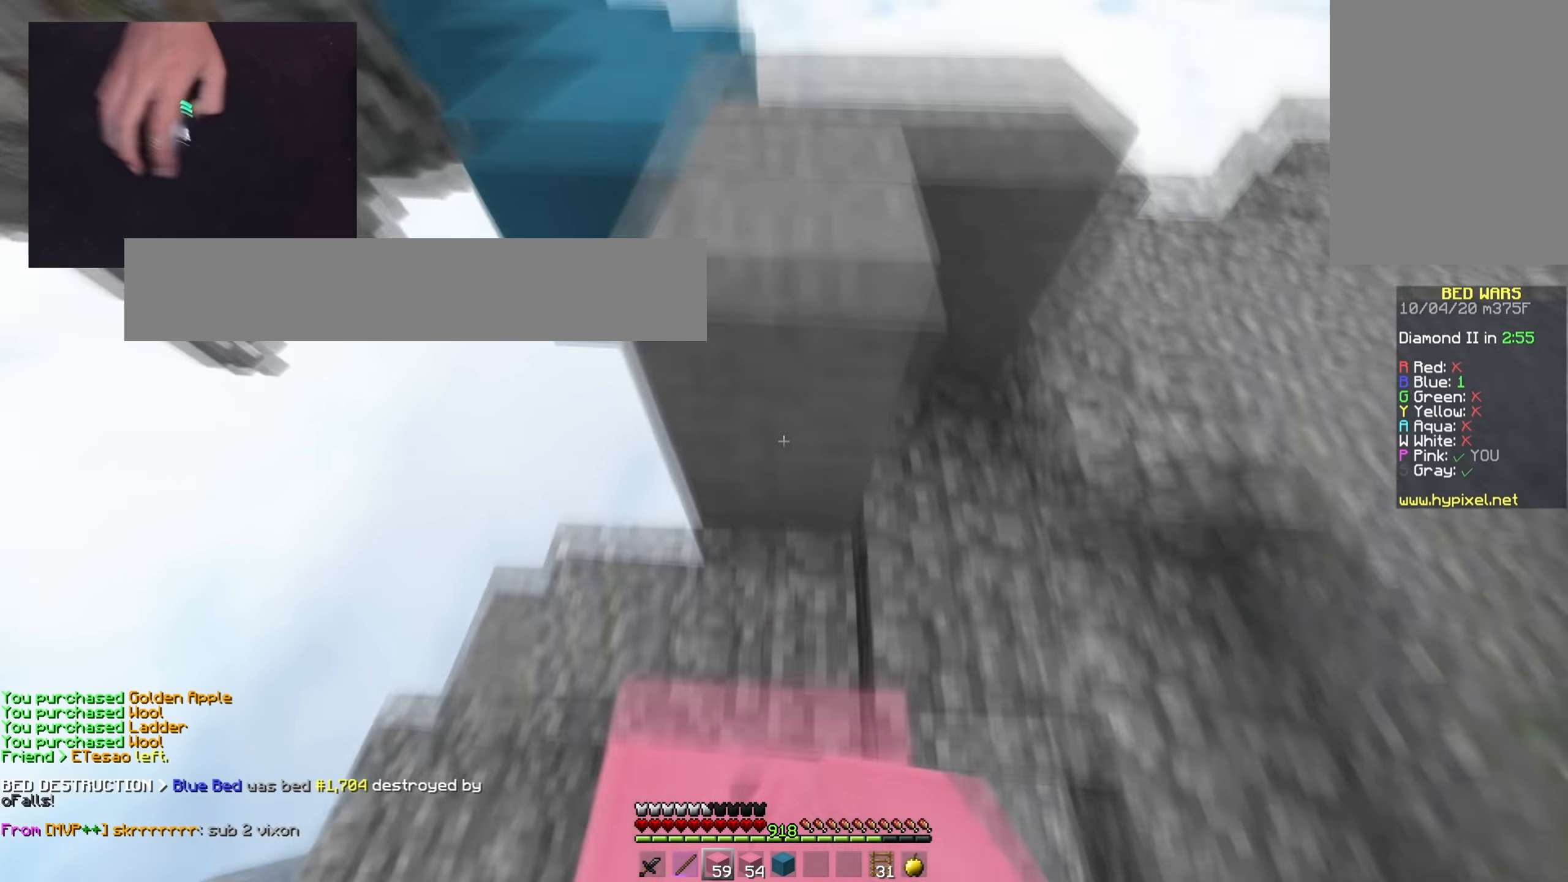
{"keys": ["w"], "mouse": [], "events": [[67, "a", "up"], [184, "space", "up"]]}